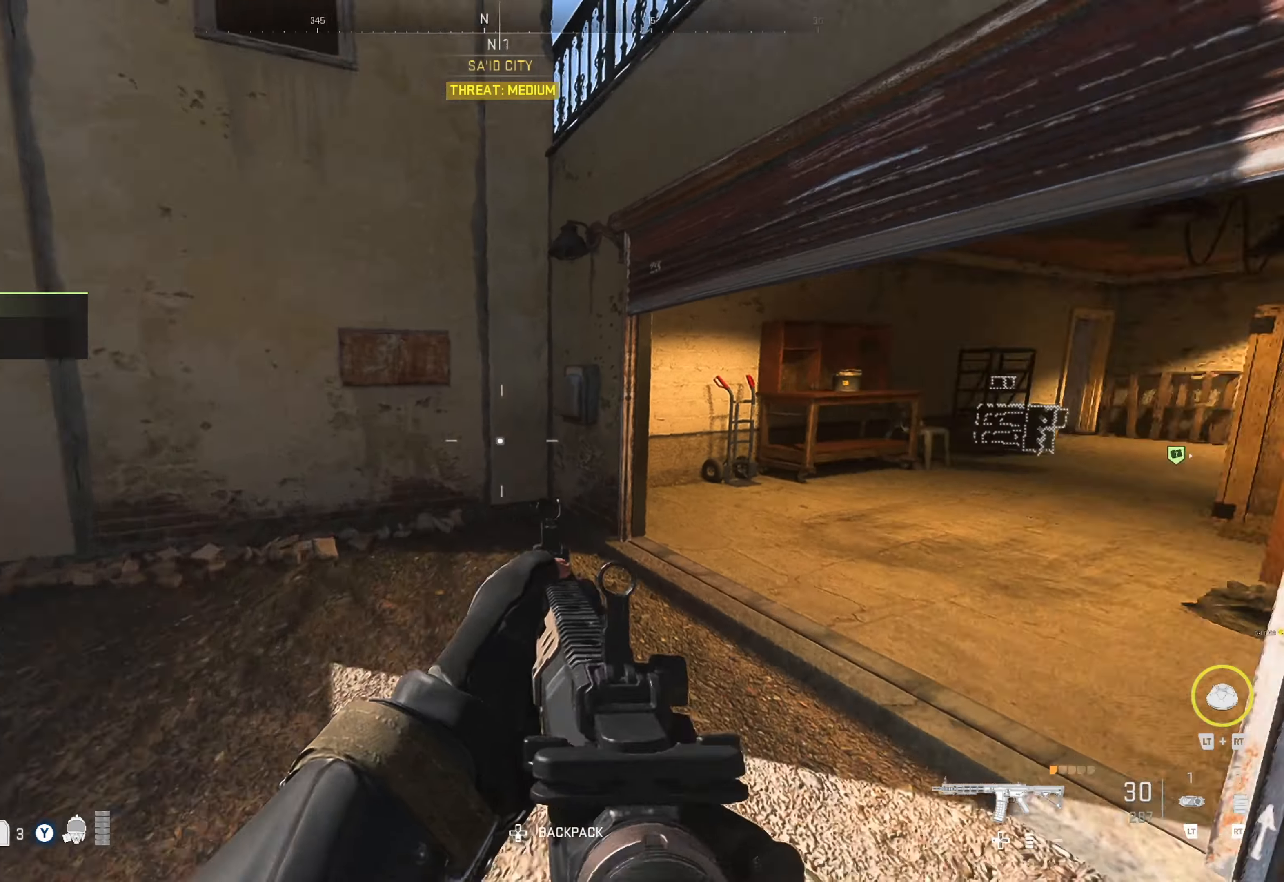
Gameplay with a controller (Xbox layout); each line is a JSON object with the inputs held at the frame after it. "events" lists button and stick changes between this image and that frame as [ms after this image, input, new state], when the widget could be followed in between. Not read: L3 R3.
{"buttons": [], "left_stick": "up", "right_stick": "center", "events": [[17, "left_stick", "up"], [50, "right_stick", "center"], [150, "right_stick", "right"], [234, "left_stick", "up-right"], [384, "right_stick", "center"], [450, "left_stick", "up"]]}
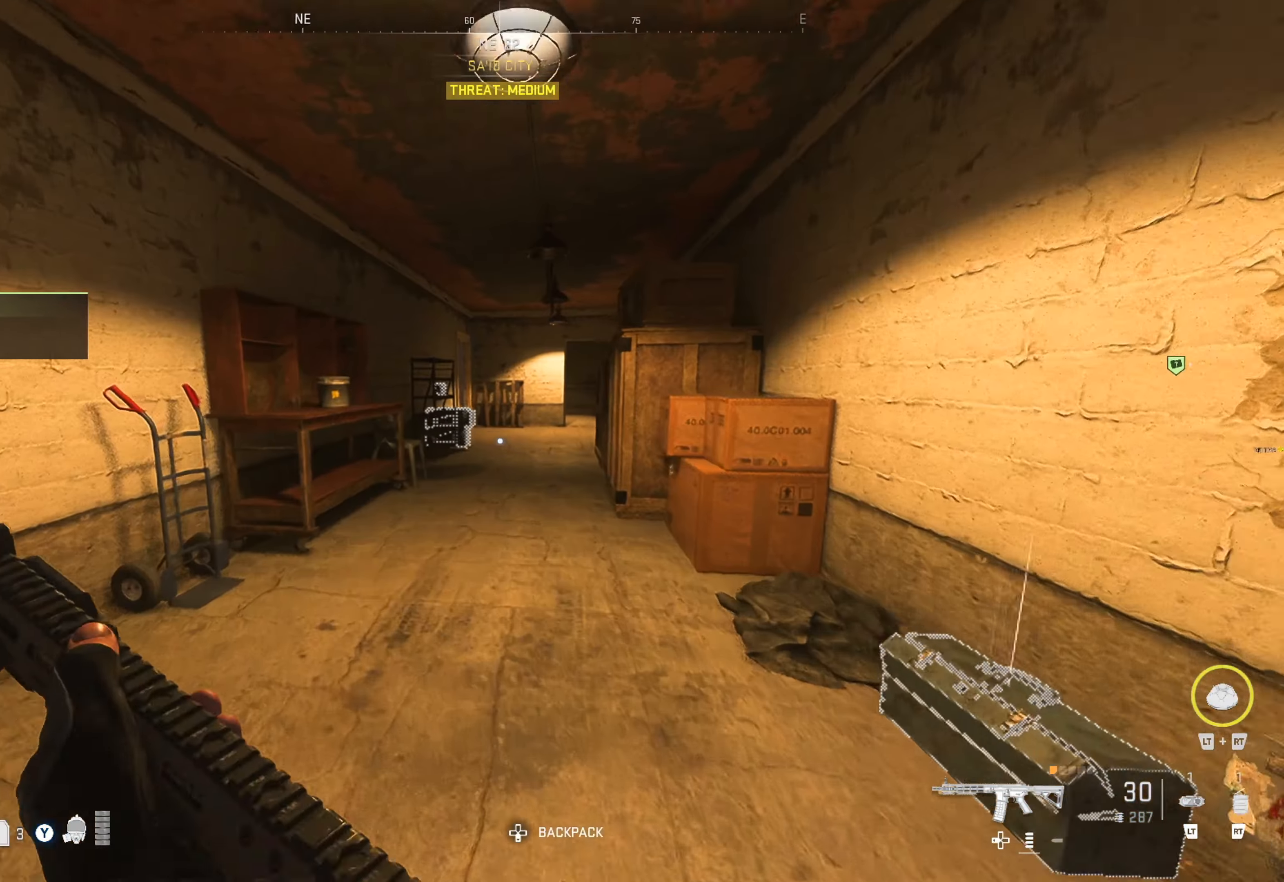
{"buttons": [], "left_stick": "up", "right_stick": "center", "events": []}
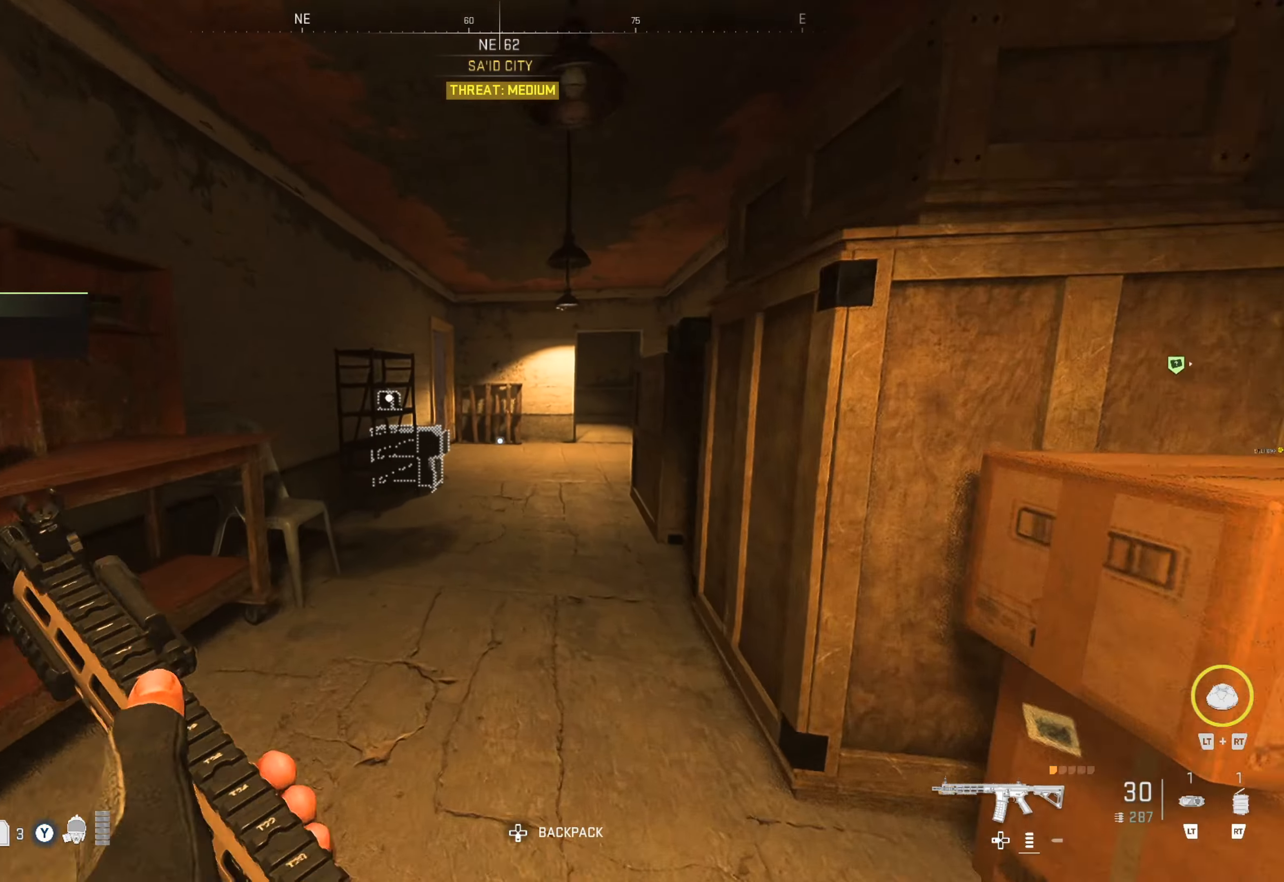
{"buttons": [], "left_stick": "up", "right_stick": "center", "events": []}
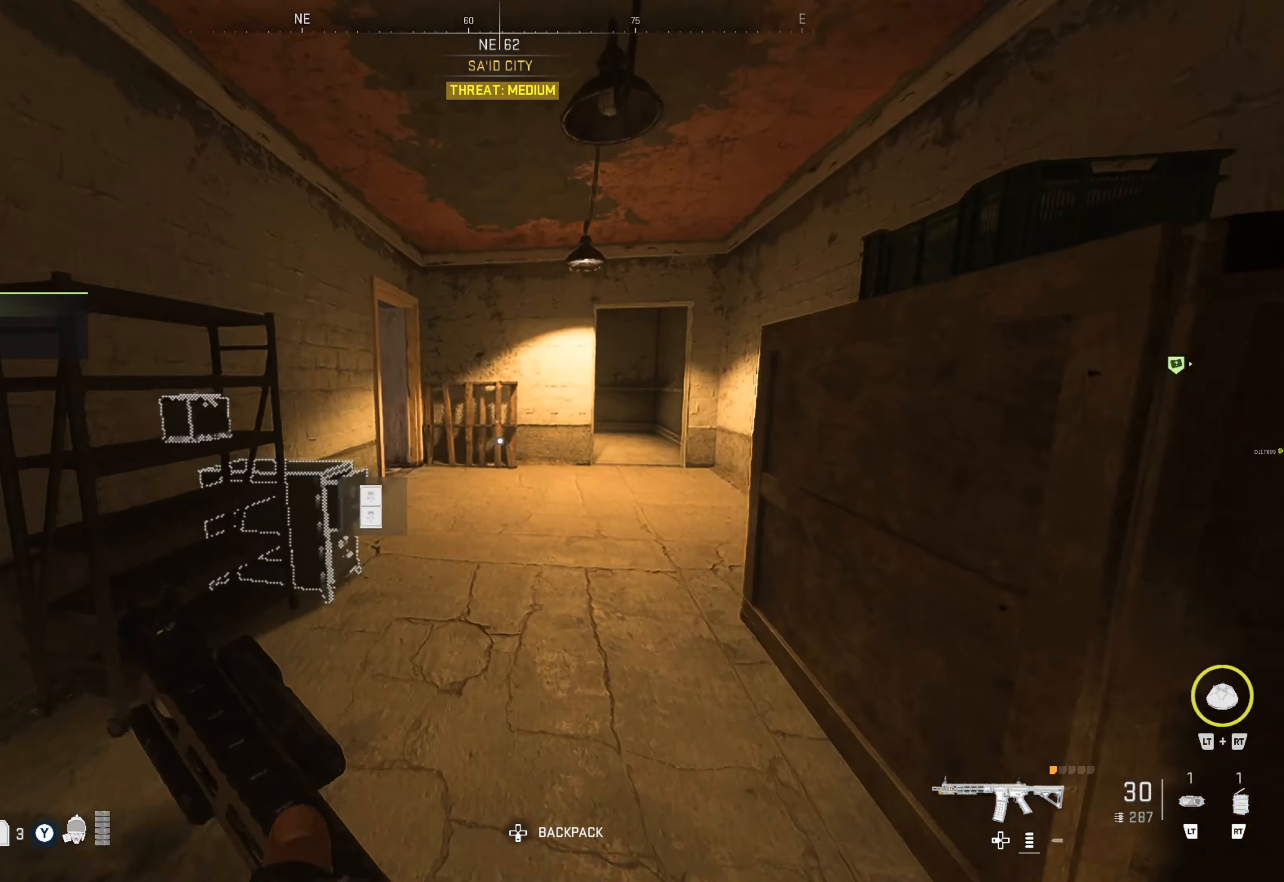
{"buttons": [], "left_stick": "up", "right_stick": "center", "events": [[267, "right_stick", "left"], [434, "right_stick", "center"]]}
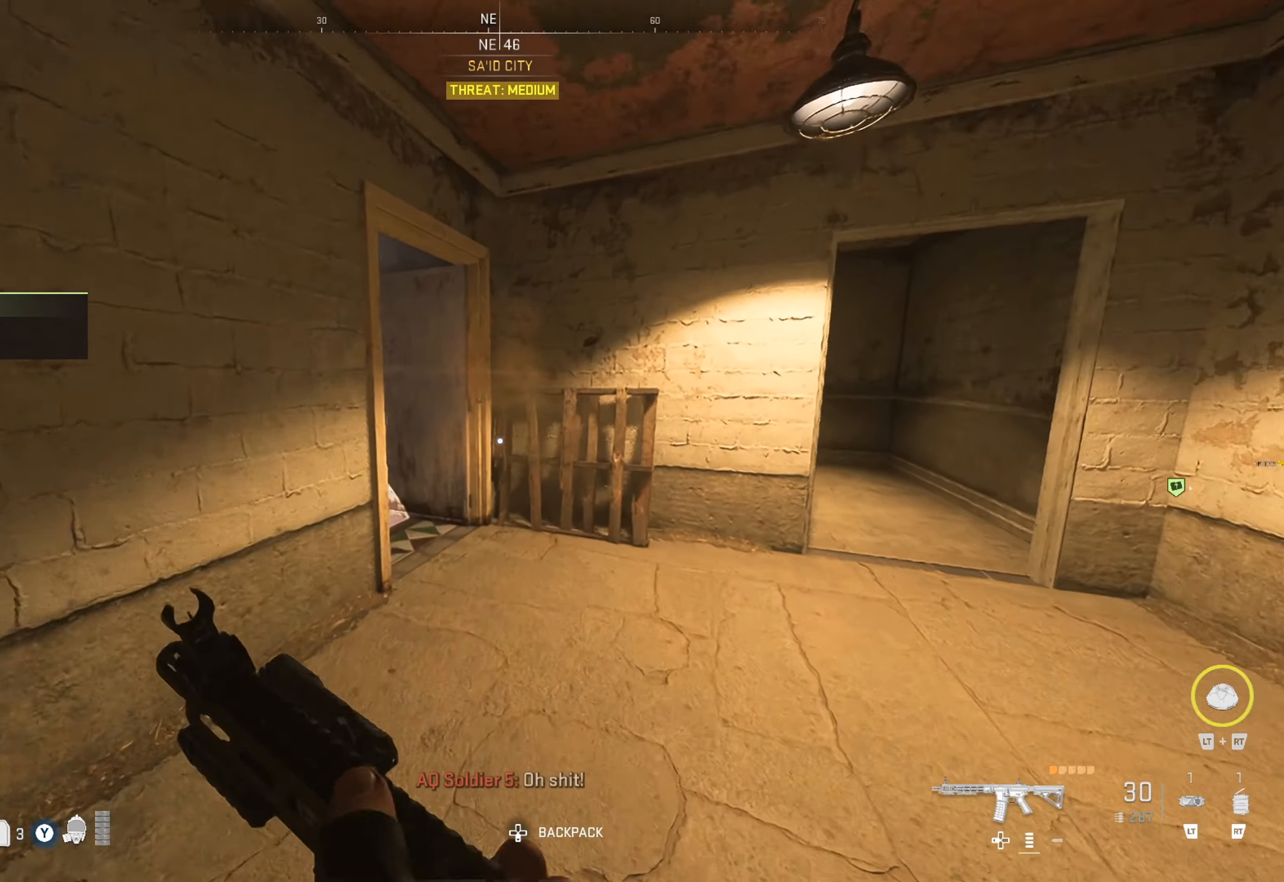
{"buttons": [], "left_stick": "up", "right_stick": "left", "events": [[117, "right_stick", "left"], [300, "right_stick", "center"], [467, "right_stick", "left"]]}
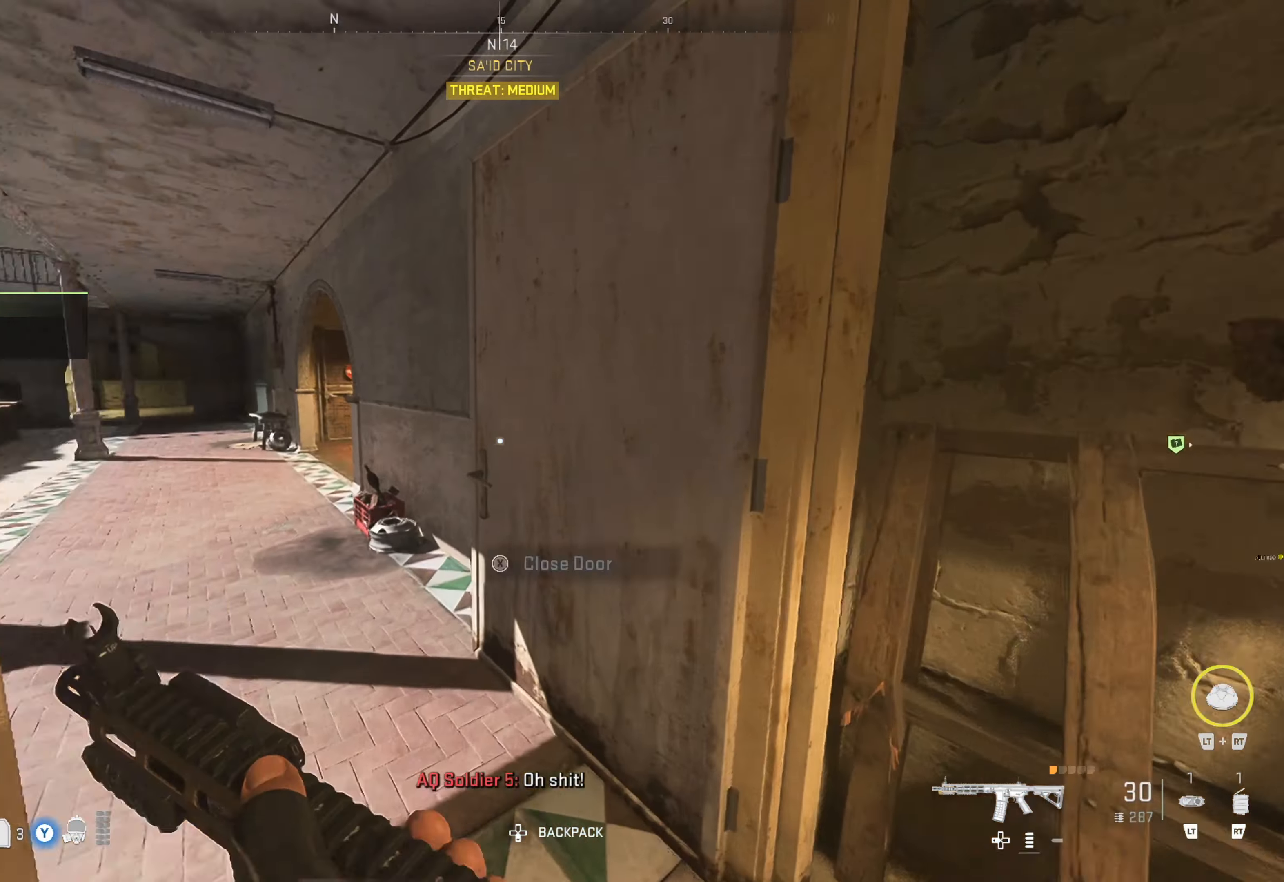
{"buttons": [], "left_stick": "up", "right_stick": "center", "events": [[200, "right_stick", "center"]]}
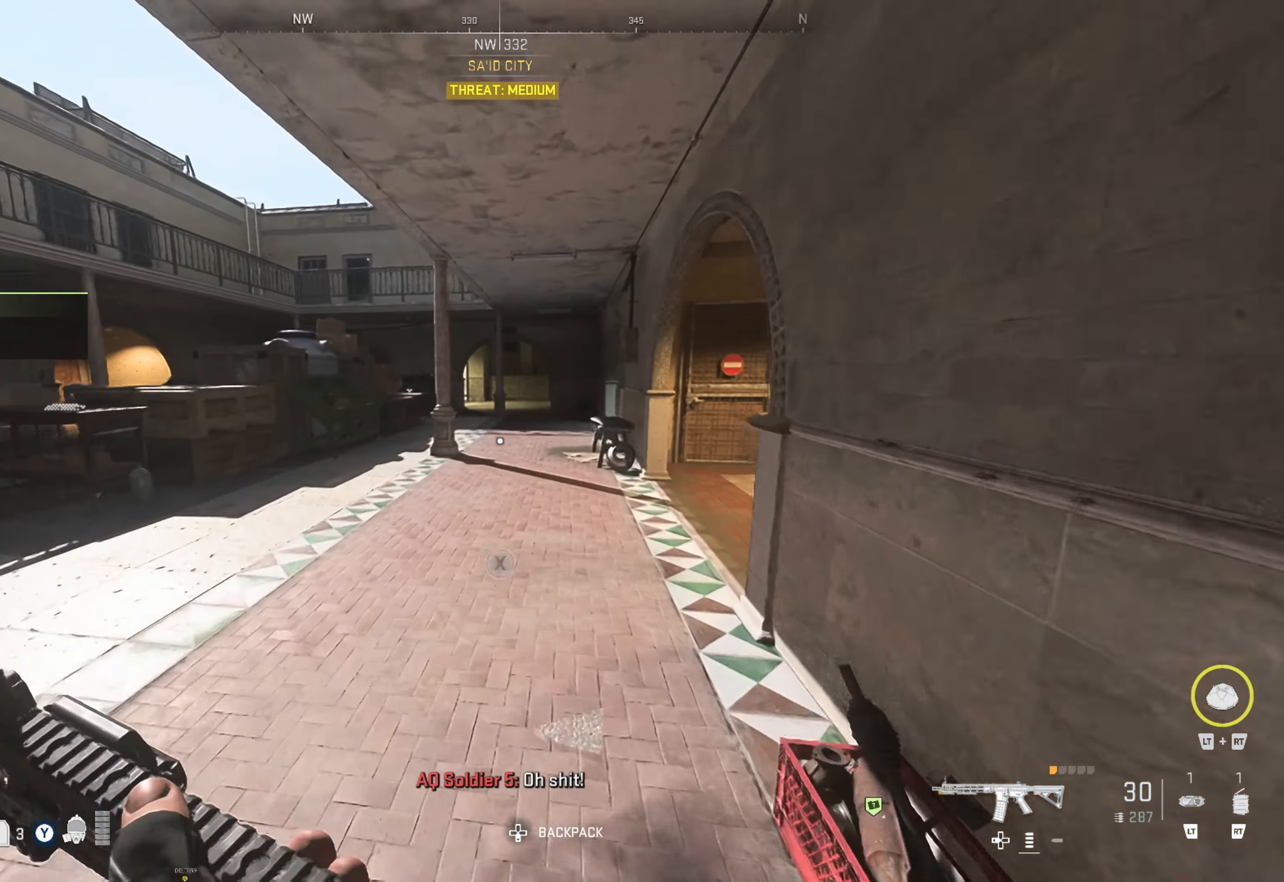
{"buttons": [], "left_stick": "up", "right_stick": "right", "events": [[434, "right_stick", "right"]]}
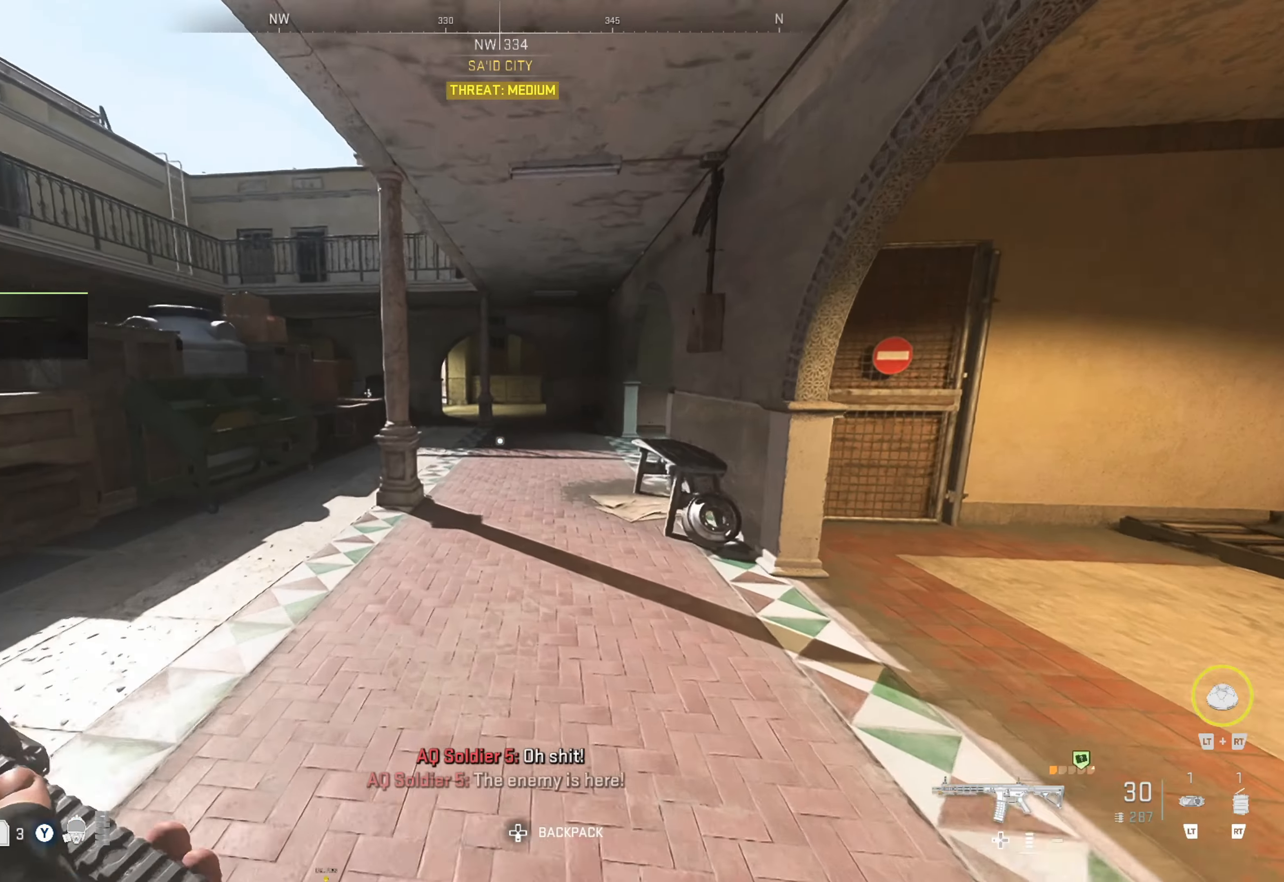
{"buttons": [], "left_stick": "up", "right_stick": "center", "events": [[50, "right_stick", "center"]]}
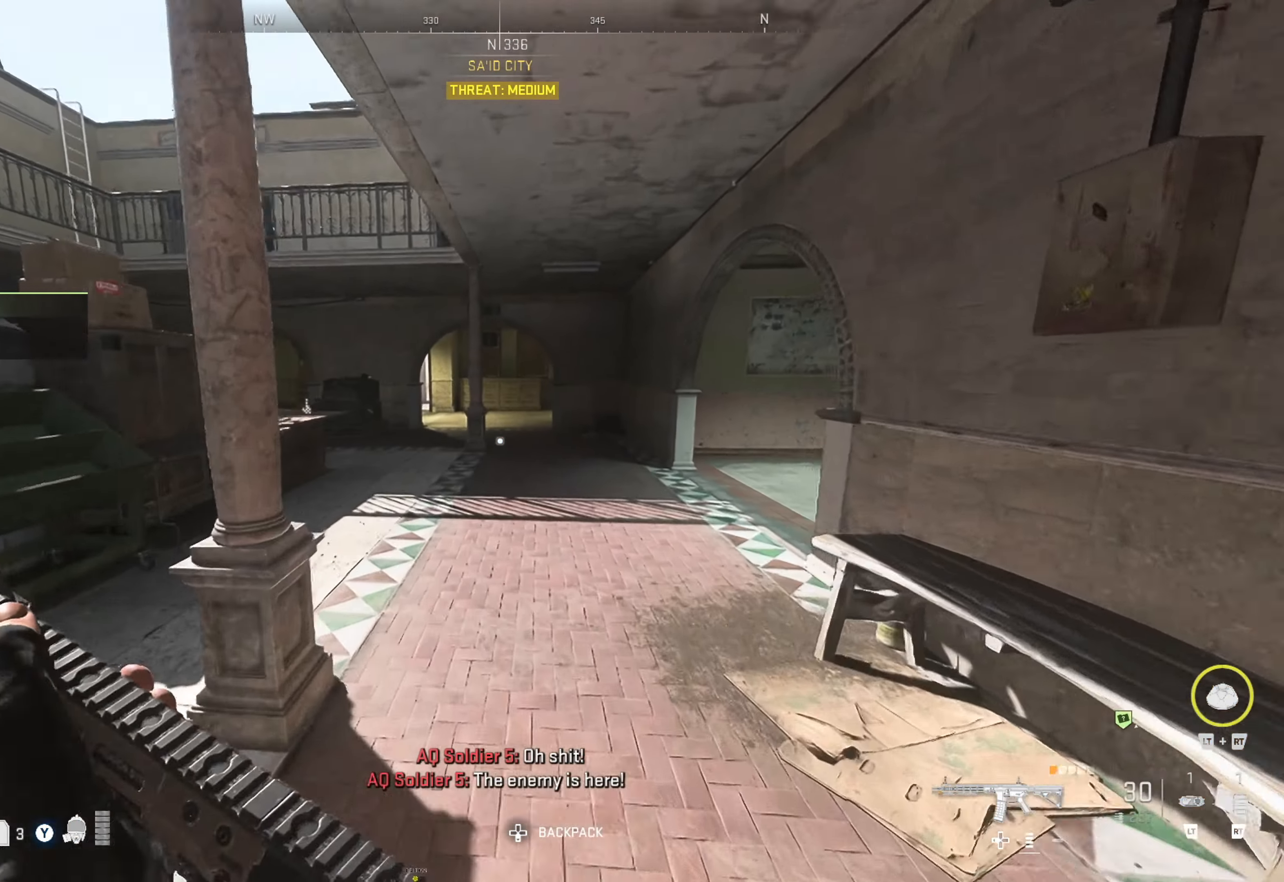
{"buttons": [], "left_stick": "up-right", "right_stick": "center", "events": [[400, "left_stick", "up-right"]]}
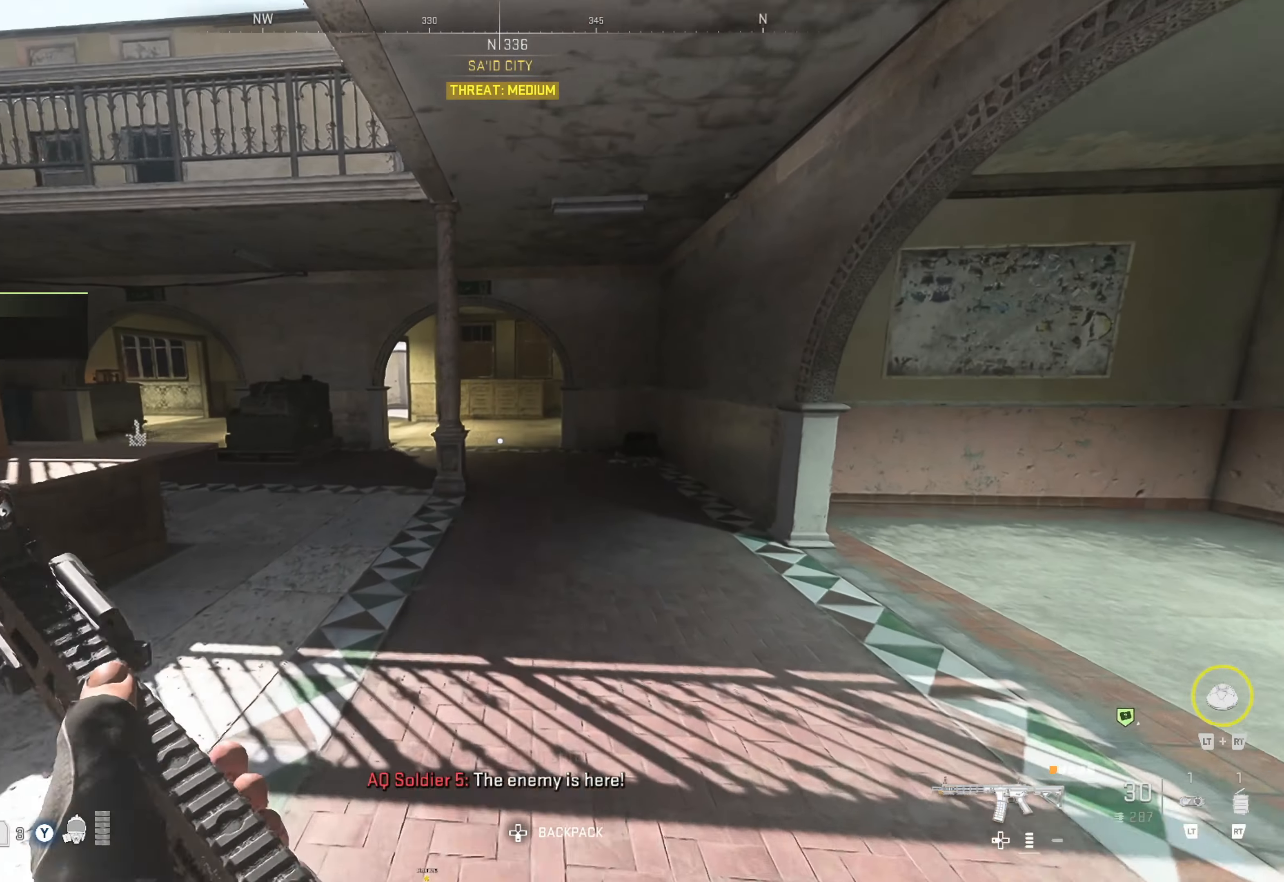
{"buttons": [], "left_stick": "up", "right_stick": "center", "events": [[66, "left_stick", "up"], [266, "right_stick", "left"], [433, "right_stick", "center"]]}
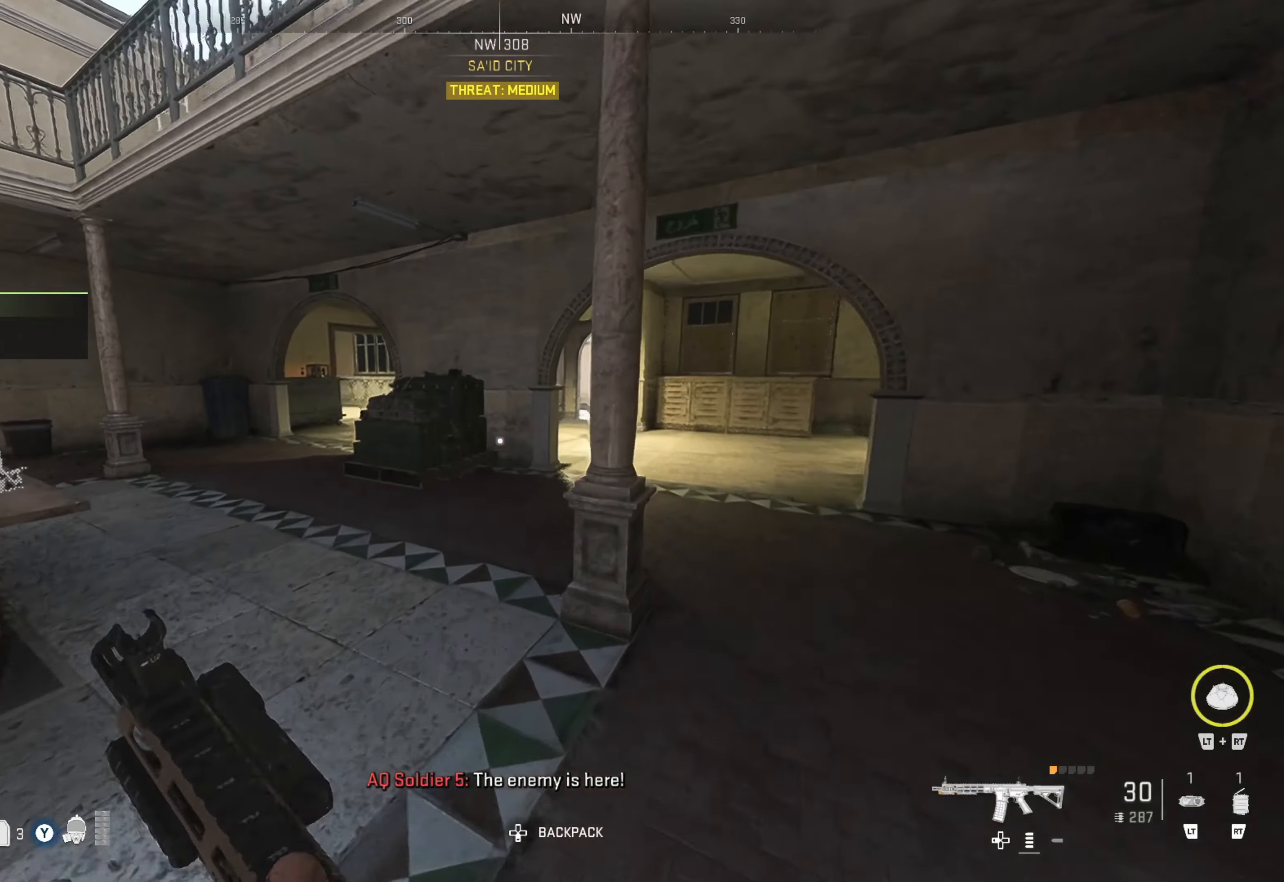
{"buttons": [], "left_stick": "up-left", "right_stick": "center", "events": [[66, "left_stick", "up-left"], [100, "right_stick", "left"], [266, "right_stick", "center"]]}
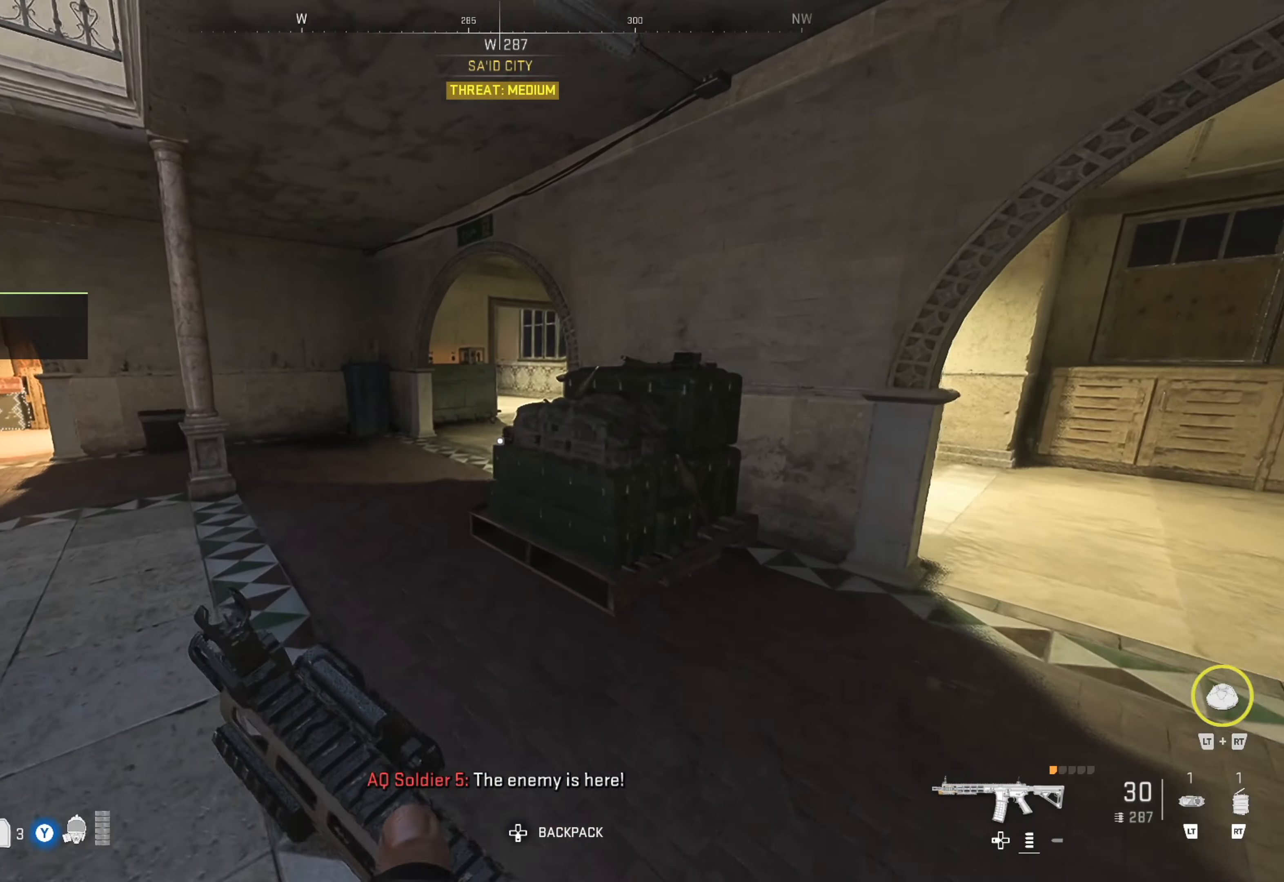
{"buttons": [], "left_stick": "up", "right_stick": "center", "events": [[33, "left_stick", "up"], [166, "right_stick", "right"], [333, "right_stick", "center"]]}
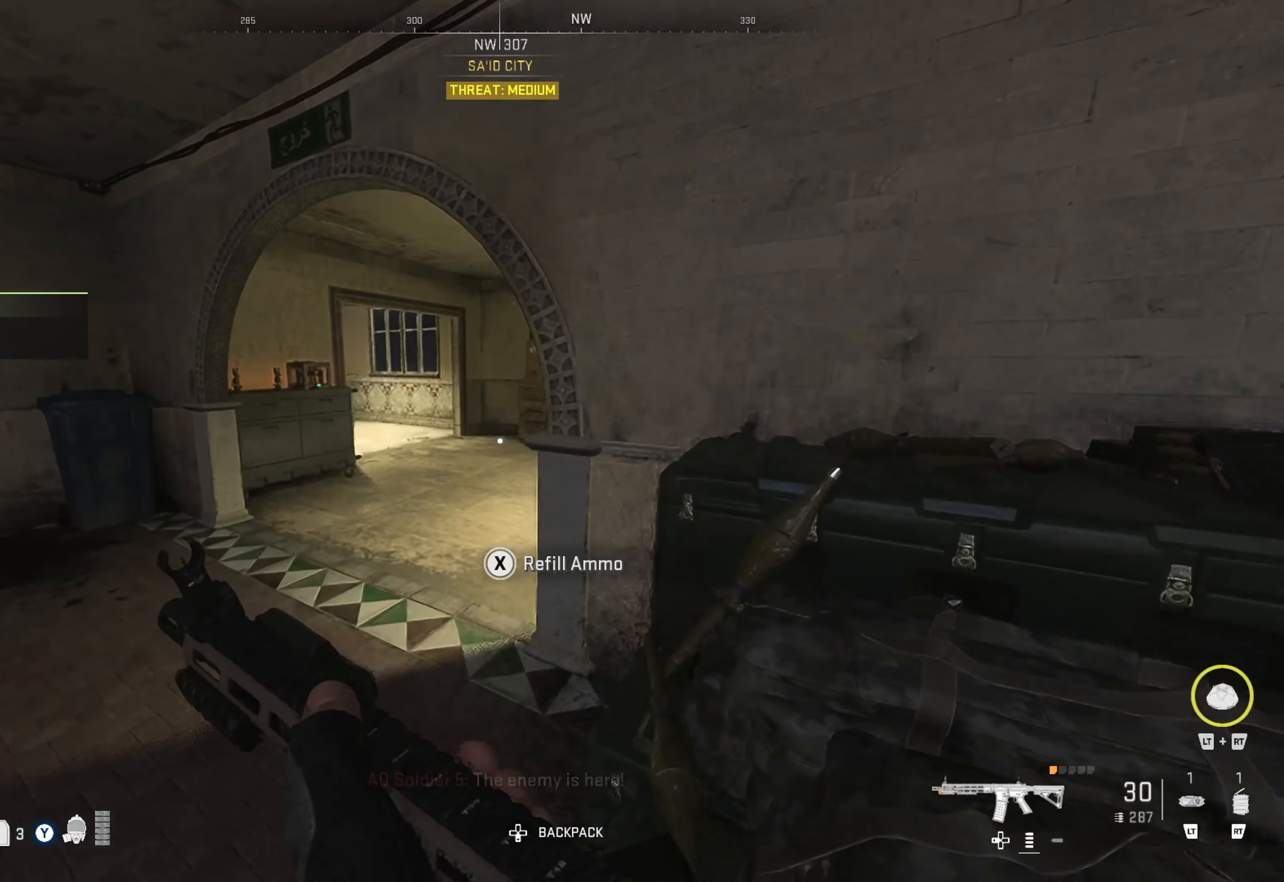
{"buttons": [], "left_stick": "up", "right_stick": "center", "events": []}
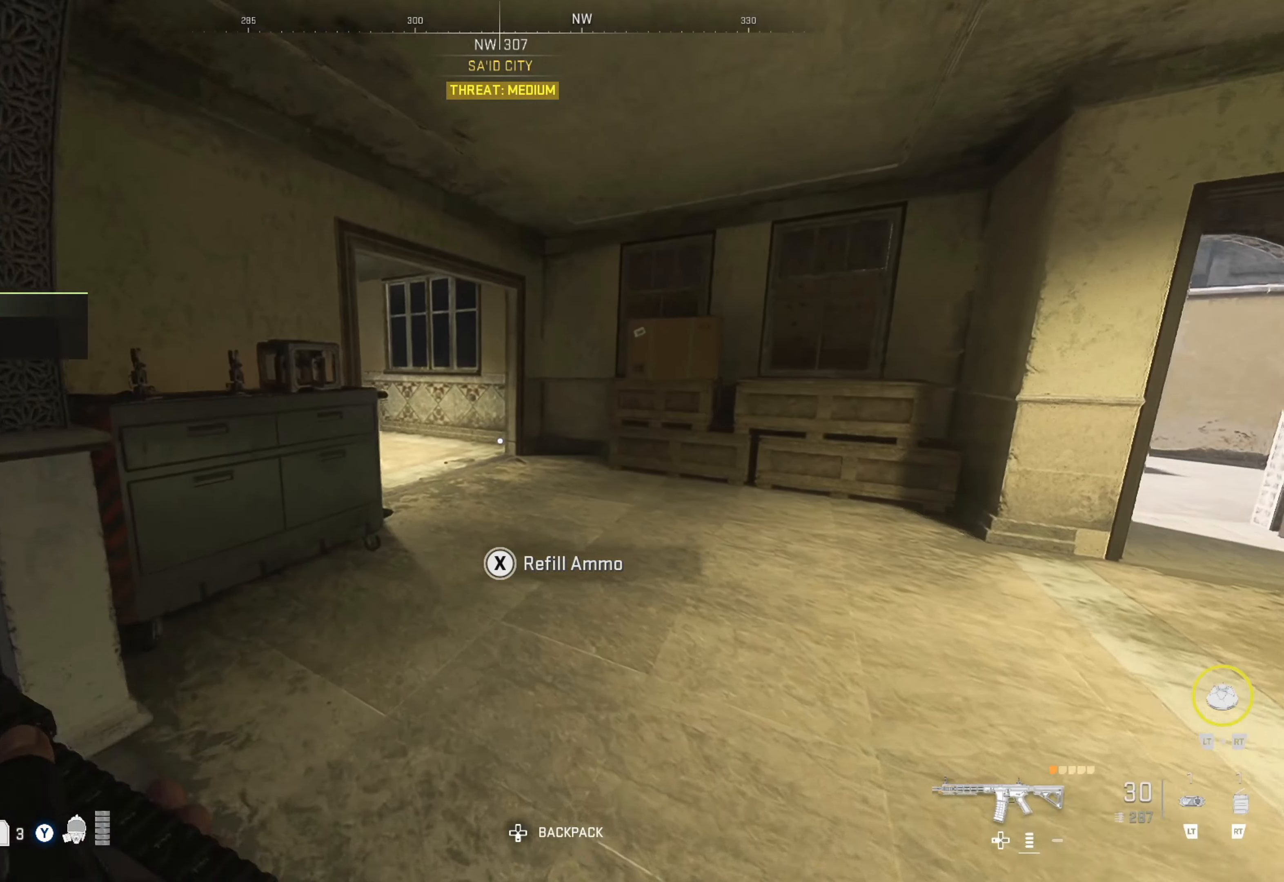
{"buttons": [], "left_stick": "up-right", "right_stick": "left", "events": [[16, "left_stick", "up-right"], [316, "right_stick", "left"]]}
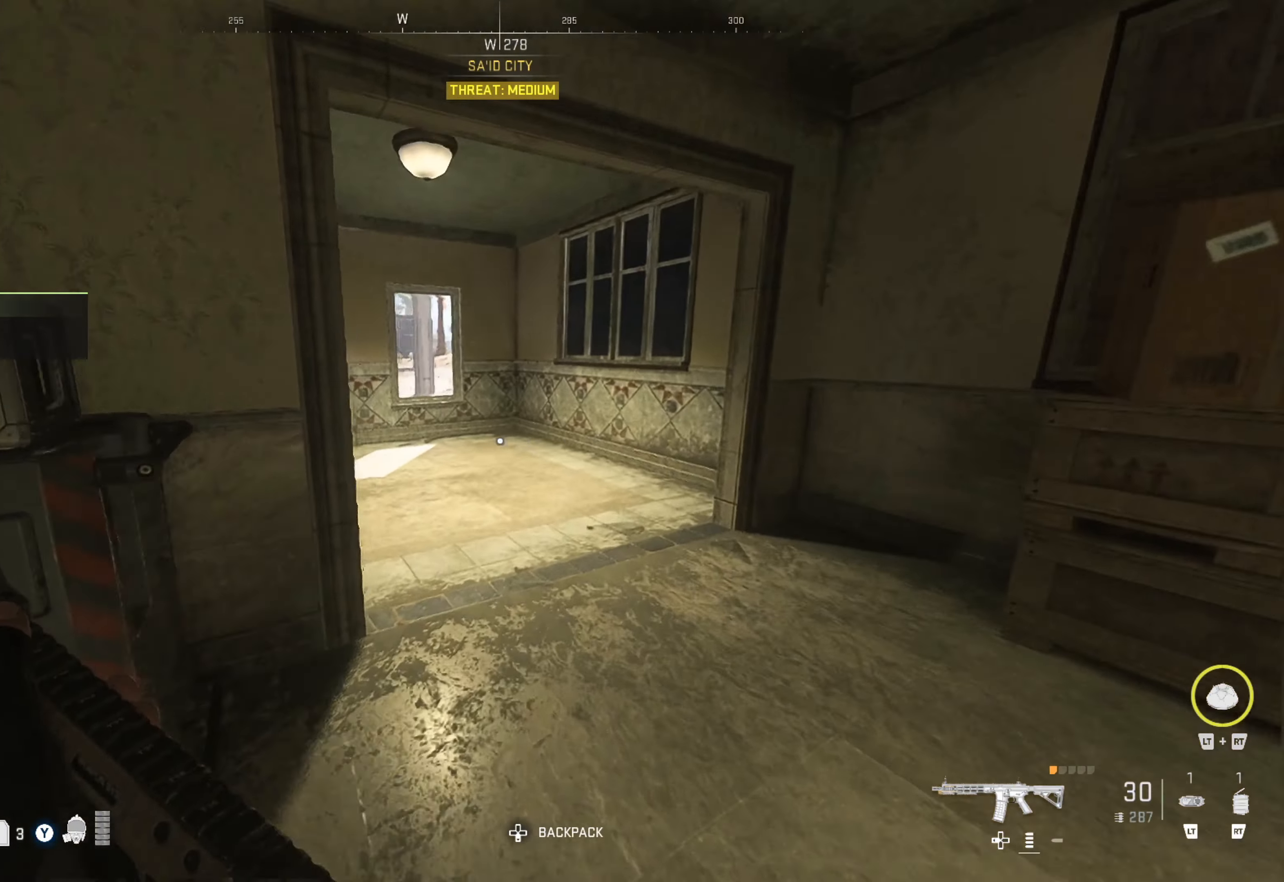
{"buttons": [], "left_stick": "up", "right_stick": "left", "events": [[16, "right_stick", "center"], [133, "right_stick", "left"], [366, "right_stick", "center"], [416, "right_stick", "left"], [450, "left_stick", "up"]]}
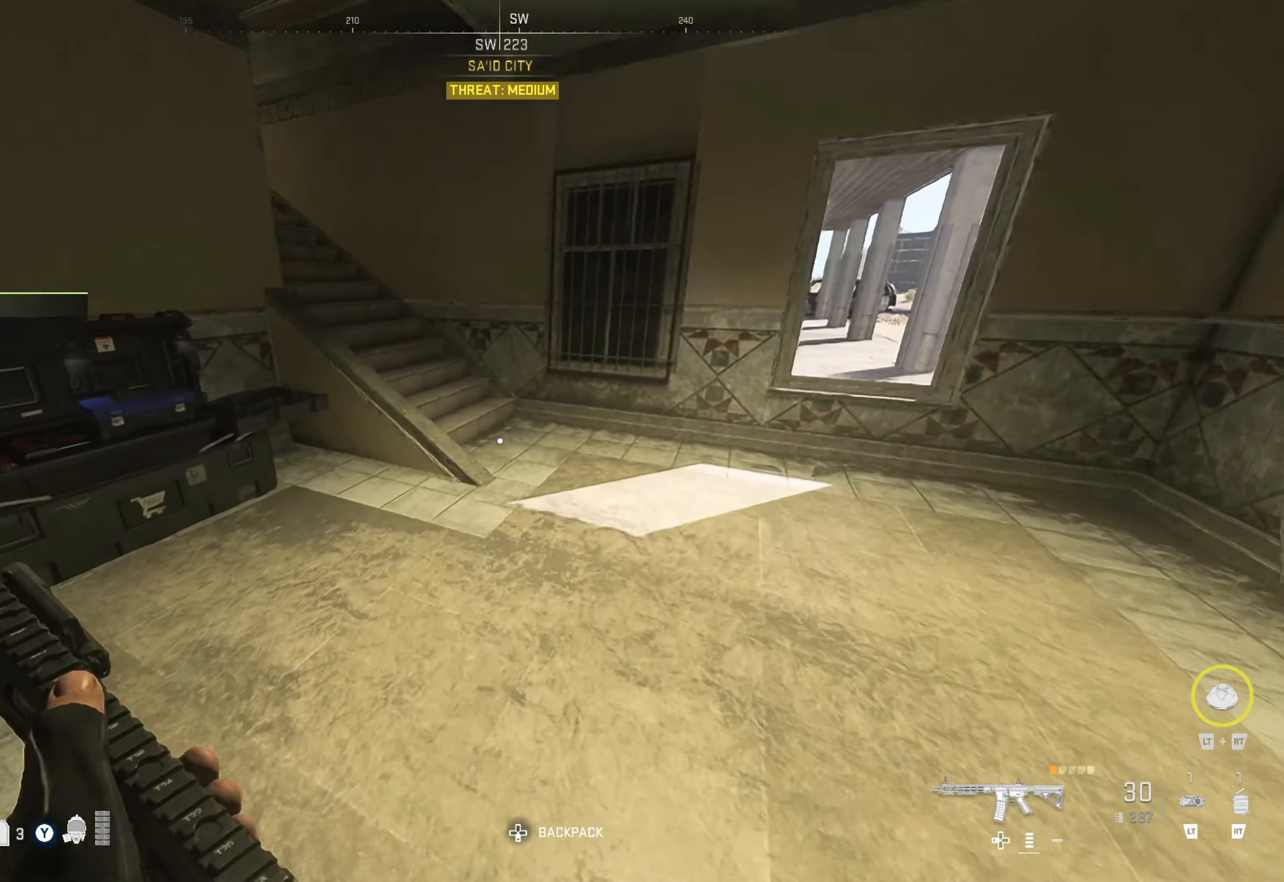
{"buttons": ["X"], "left_stick": "center", "right_stick": "center", "events": [[50, "left_stick", "up-left"], [233, "right_stick", "center"], [250, "left_stick", "left"], [383, "X", "down"], [450, "left_stick", "center"]]}
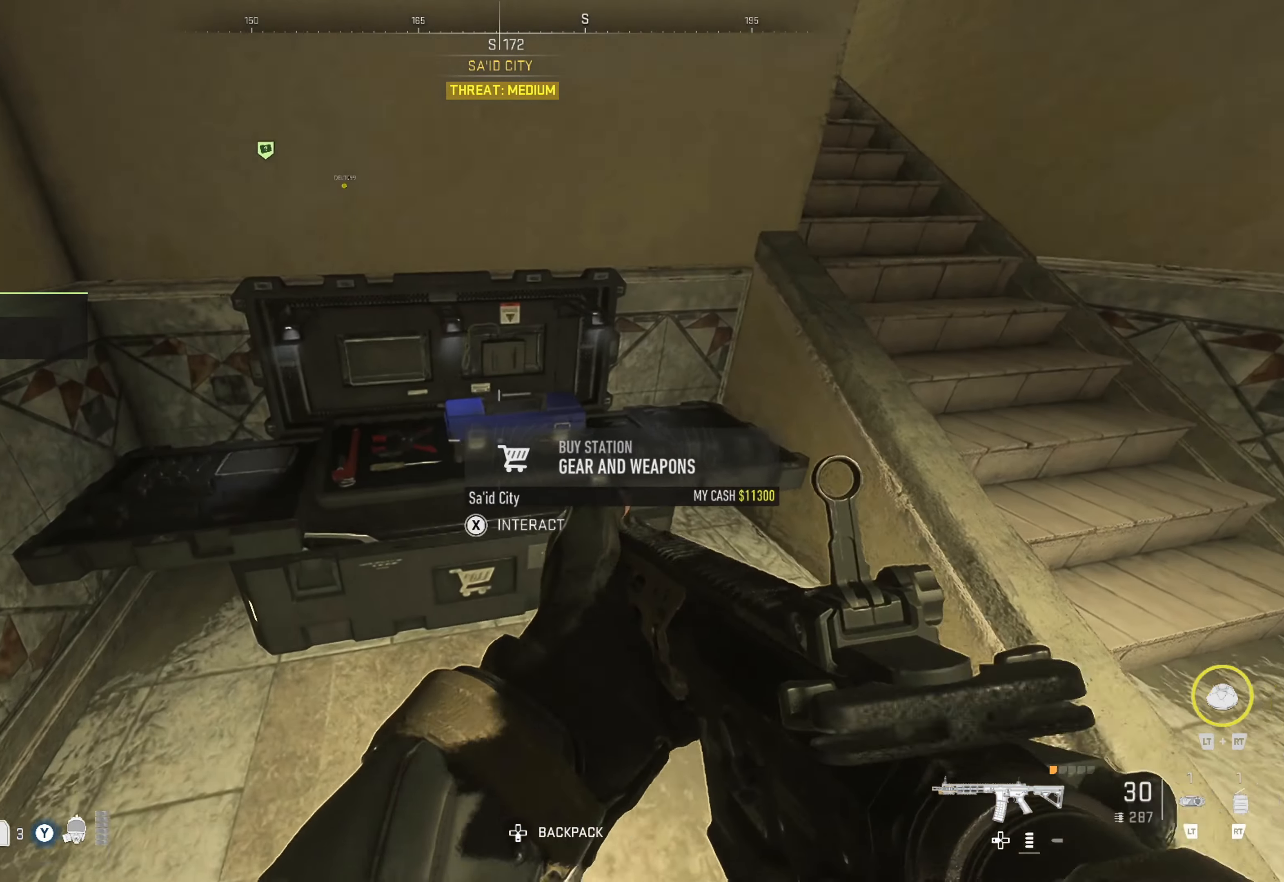
{"buttons": ["A"], "left_stick": "center", "right_stick": "center", "events": [[16, "X", "up"], [466, "A", "down"]]}
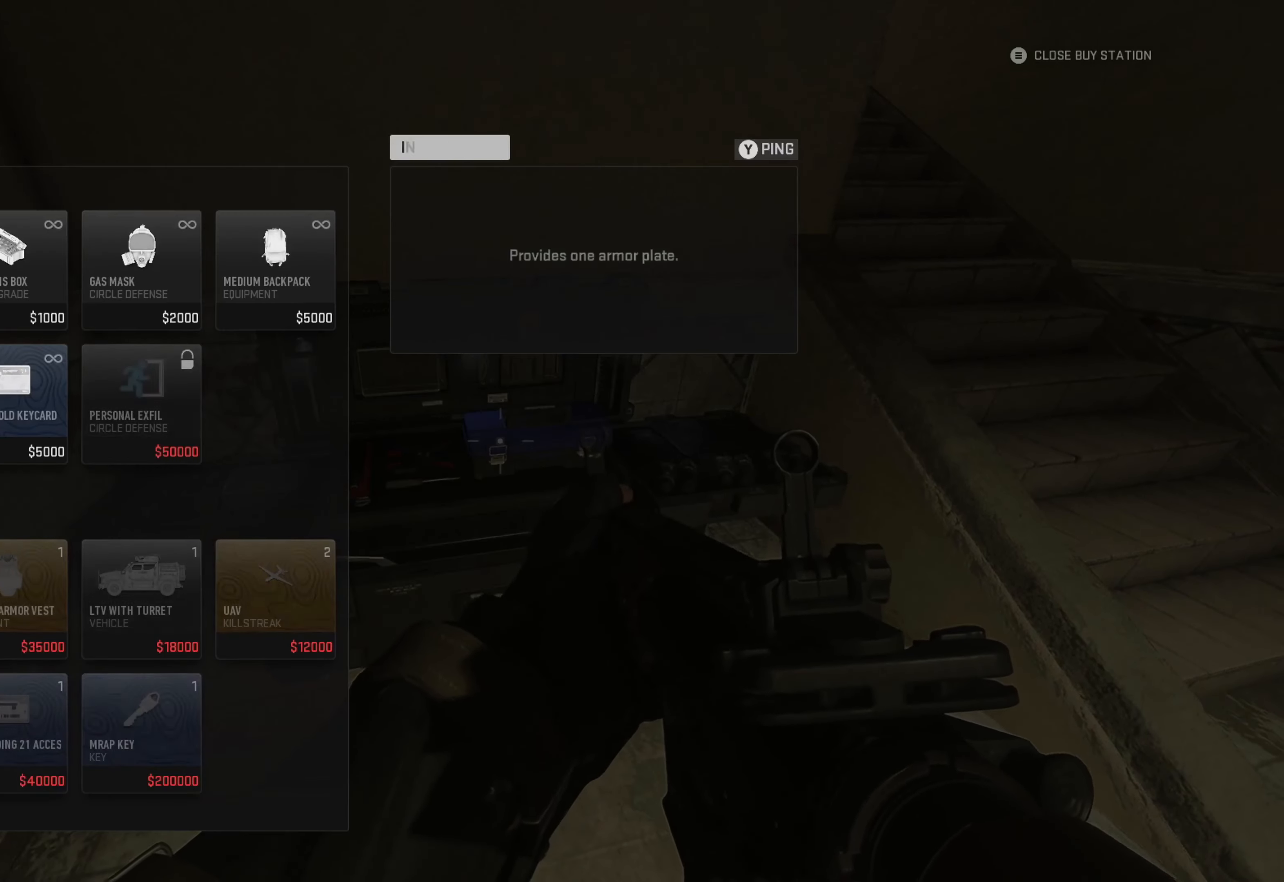
{"buttons": [], "left_stick": "center", "right_stick": "center", "events": [[33, "A", "up"], [283, "A", "down"], [350, "A", "up"], [416, "A", "down"], [483, "A", "up"]]}
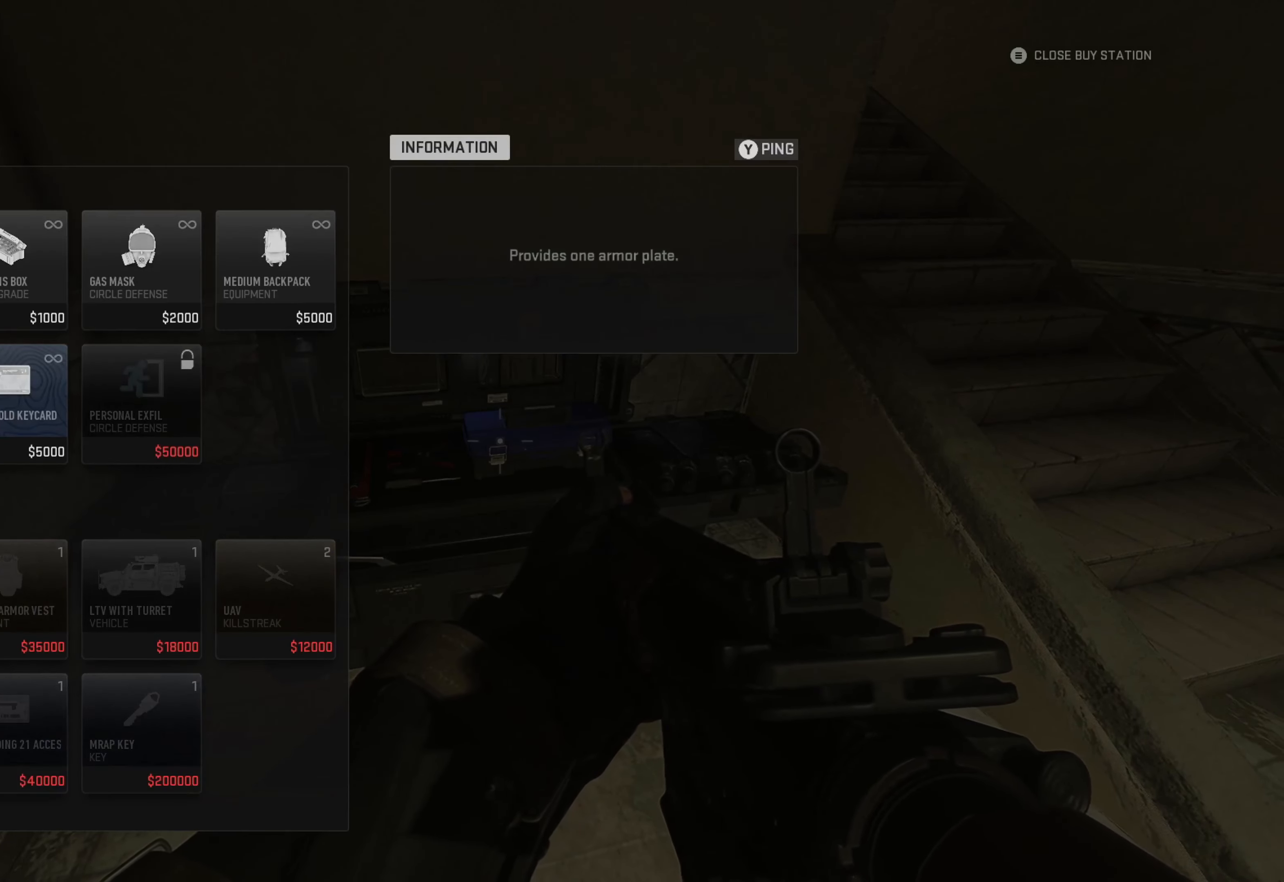
{"buttons": ["A"], "left_stick": "center", "right_stick": "center", "events": [[50, "A", "down"], [133, "A", "up"], [183, "A", "down"], [250, "A", "up"], [333, "A", "down"], [383, "A", "up"], [483, "A", "down"]]}
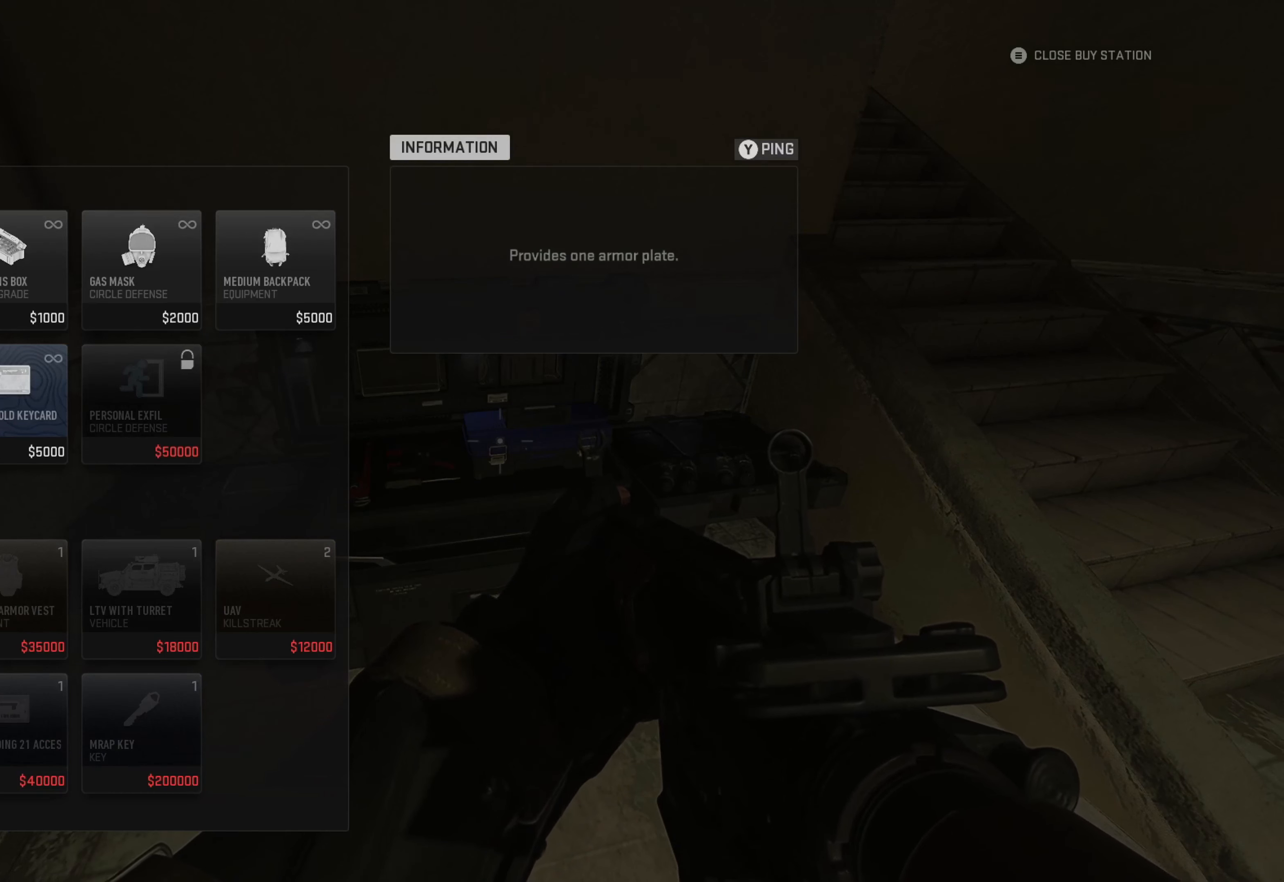
{"buttons": [], "left_stick": "center", "right_stick": "center", "events": [[33, "A", "up"], [117, "A", "down"], [167, "A", "up"], [267, "A", "down"], [333, "A", "up"], [400, "A", "down"], [467, "A", "up"]]}
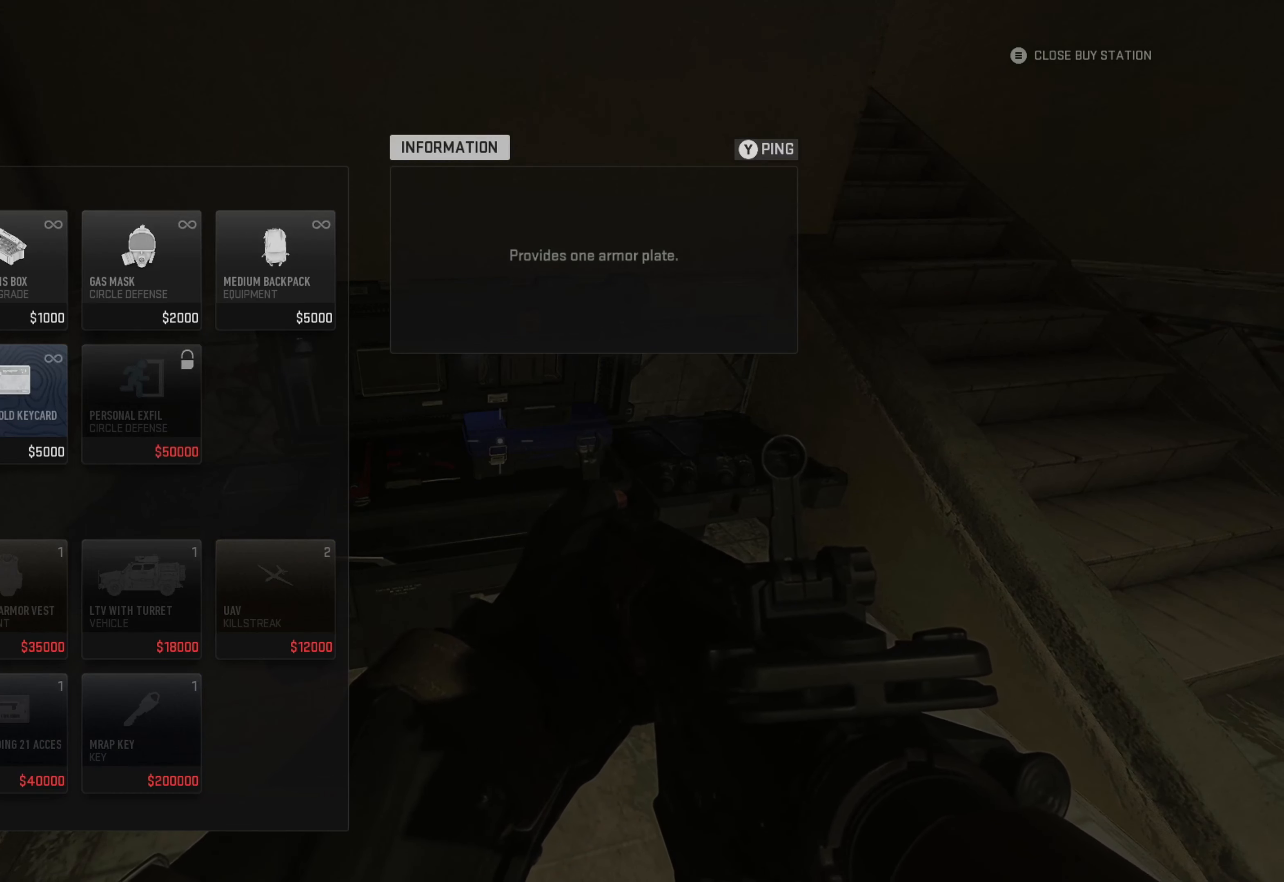
{"buttons": [], "left_stick": "center", "right_stick": "center", "events": [[33, "A", "down"], [83, "A", "up"], [233, "DPAD_RIGHT", "down"], [300, "DPAD_RIGHT", "up"], [383, "DPAD_RIGHT", "down"], [467, "DPAD_RIGHT", "up"]]}
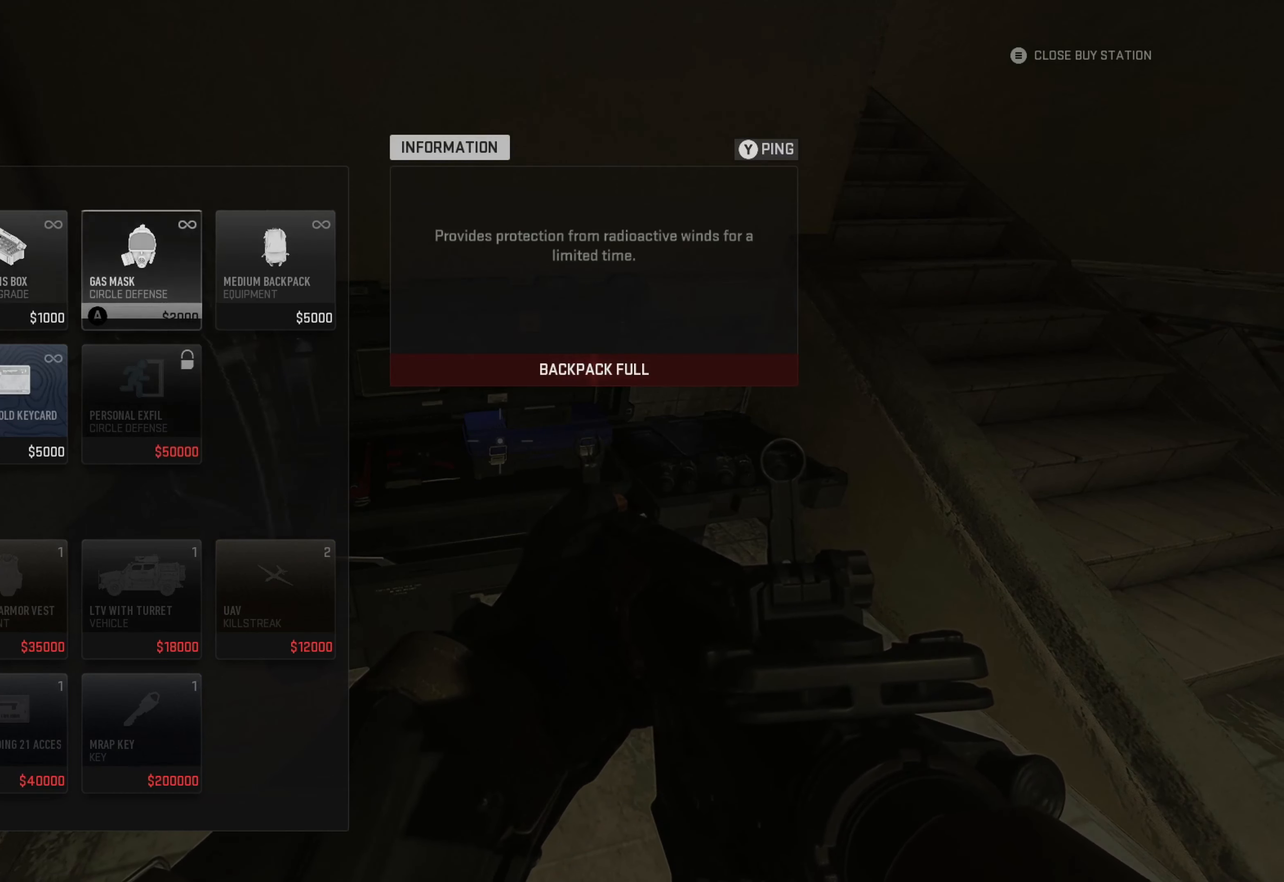
{"buttons": [], "left_stick": "center", "right_stick": "center", "events": [[33, "DPAD_RIGHT", "down"], [117, "DPAD_RIGHT", "up"], [183, "DPAD_RIGHT", "down"], [283, "DPAD_RIGHT", "up"], [400, "A", "down"], [483, "A", "up"]]}
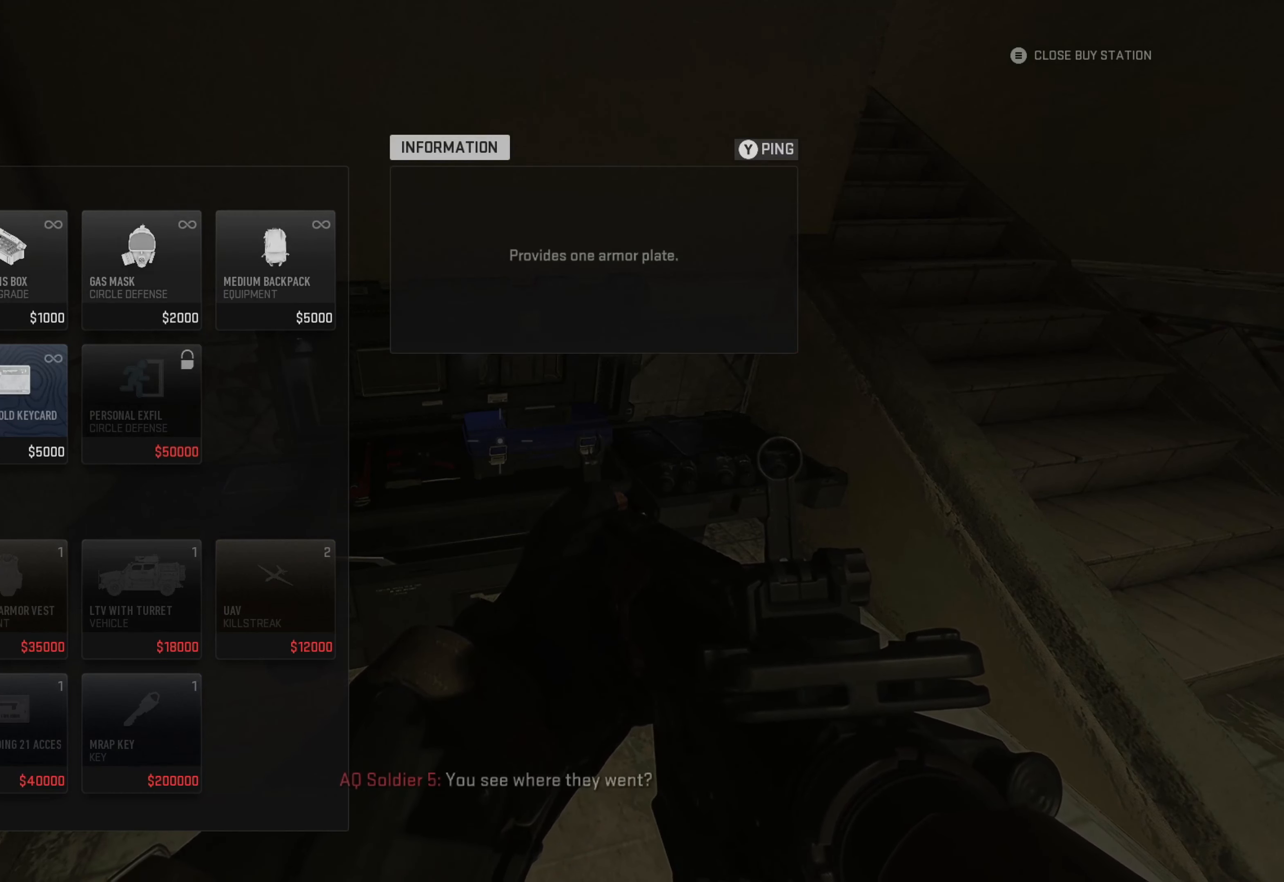
{"buttons": ["DPAD_LEFT"], "left_stick": "center", "right_stick": "center", "events": [[300, "B", "down"], [433, "B", "up"], [450, "DPAD_LEFT", "down"]]}
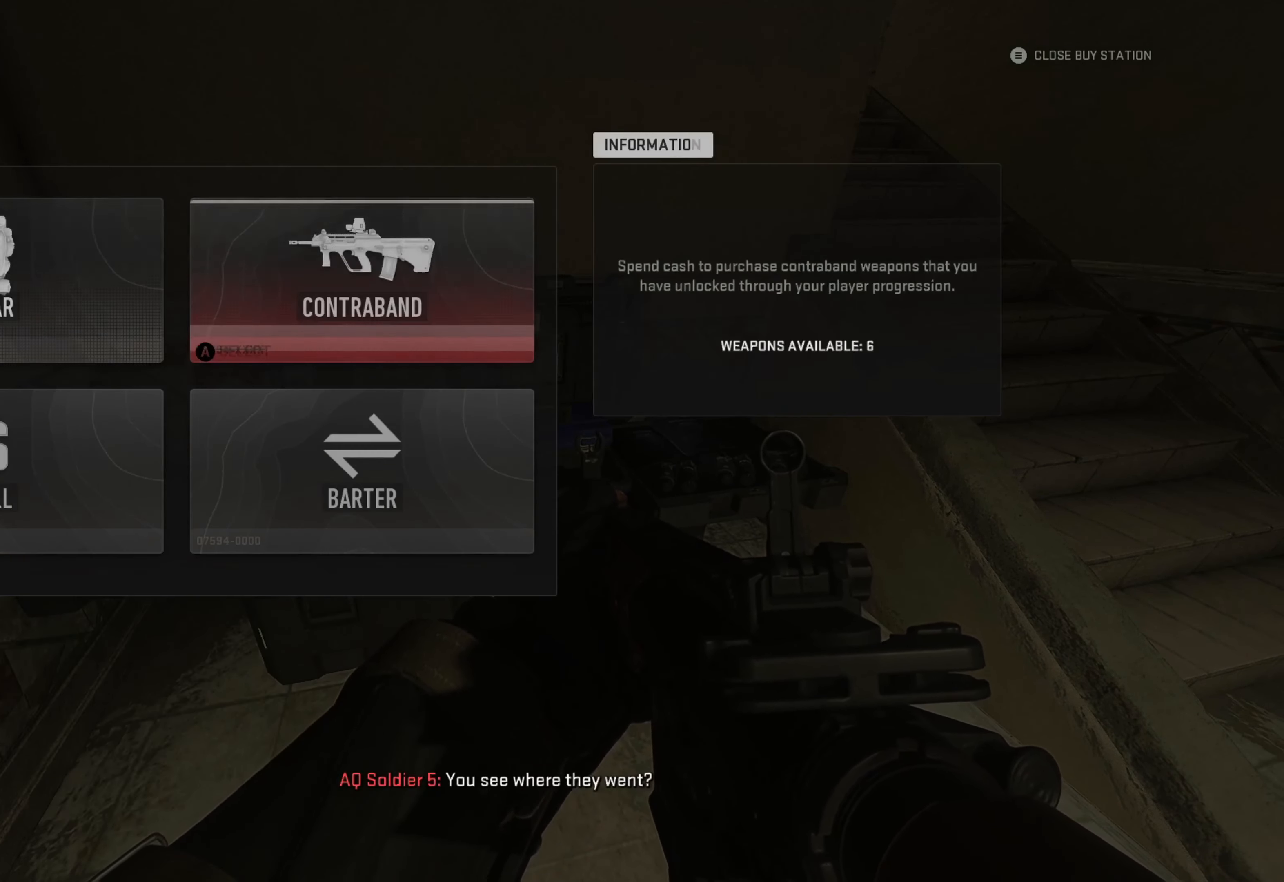
{"buttons": [], "left_stick": "center", "right_stick": "center", "events": [[50, "DPAD_LEFT", "up"], [350, "DPAD_LEFT", "down"], [467, "DPAD_LEFT", "up"]]}
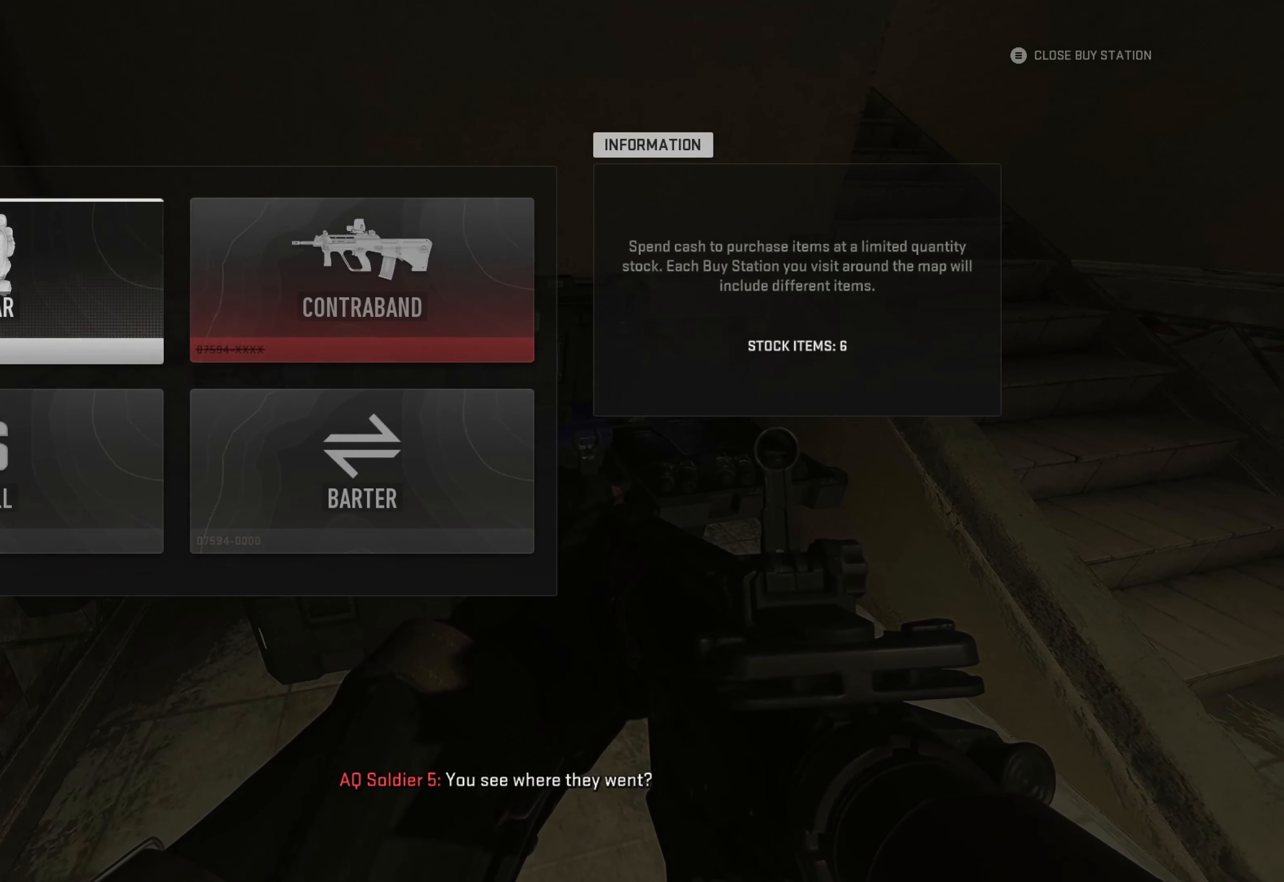
{"buttons": [], "left_stick": "center", "right_stick": "center", "events": [[67, "B", "down"], [167, "B", "up"]]}
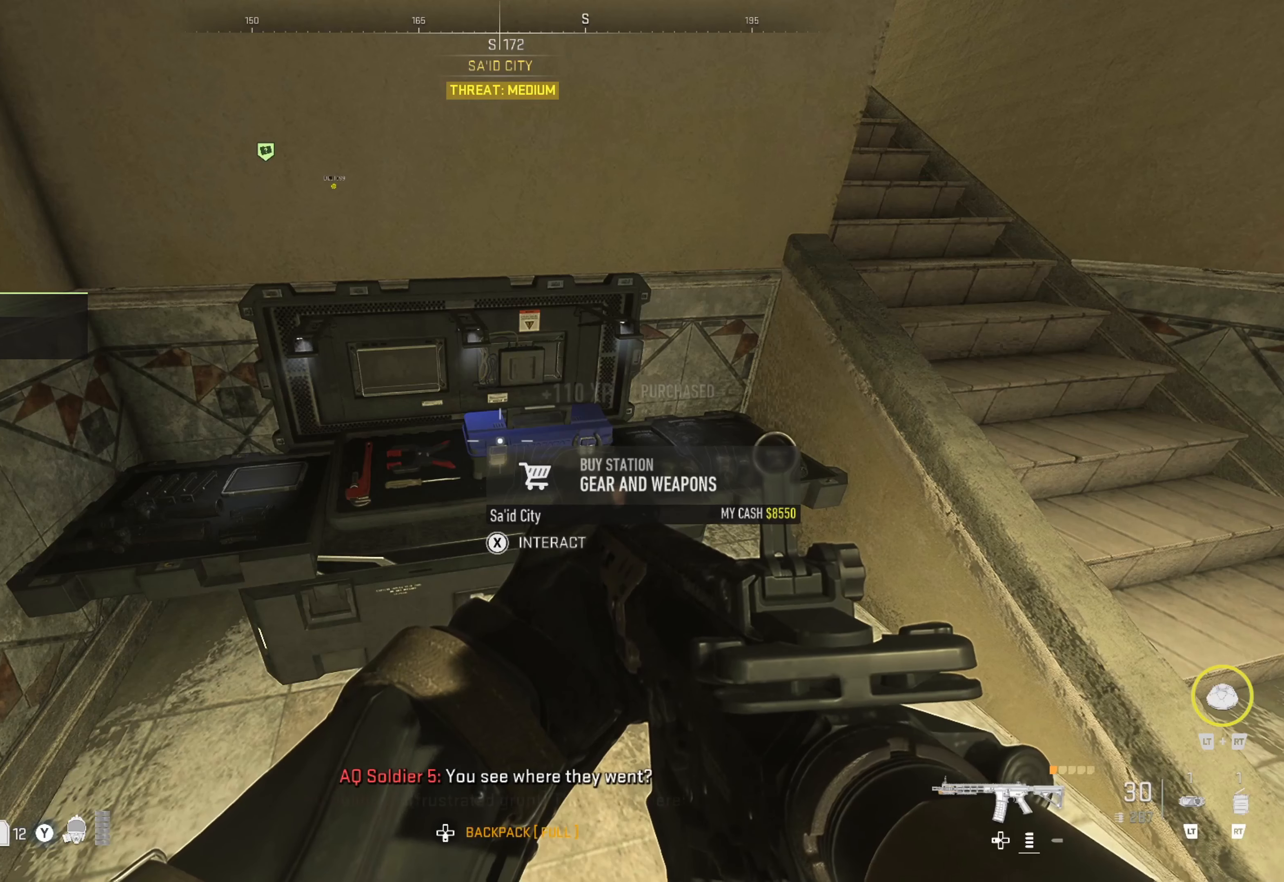
{"buttons": [], "left_stick": "center", "right_stick": "center", "events": [[217, "X", "down"], [300, "X", "up"]]}
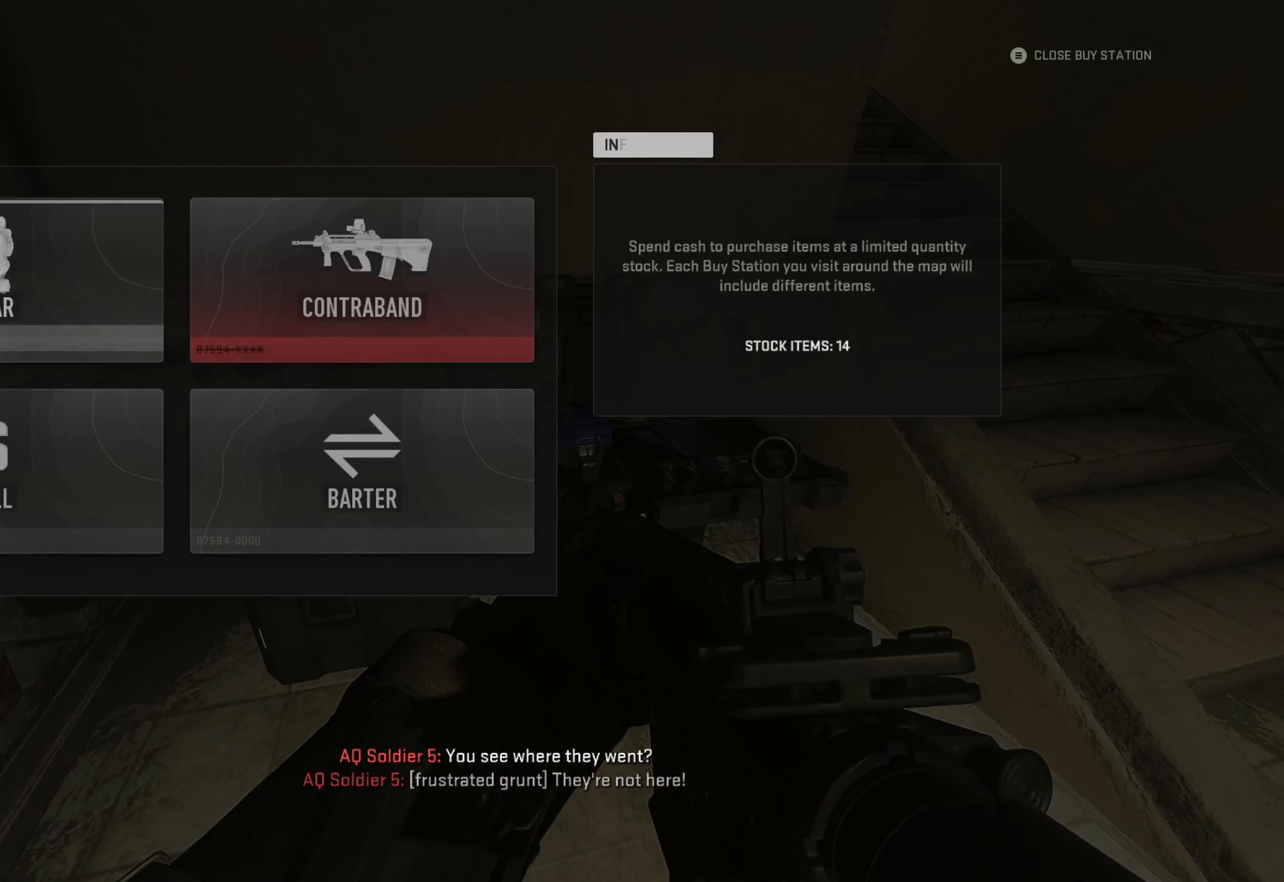
{"buttons": [], "left_stick": "center", "right_stick": "center", "events": [[67, "A", "down"], [133, "A", "up"]]}
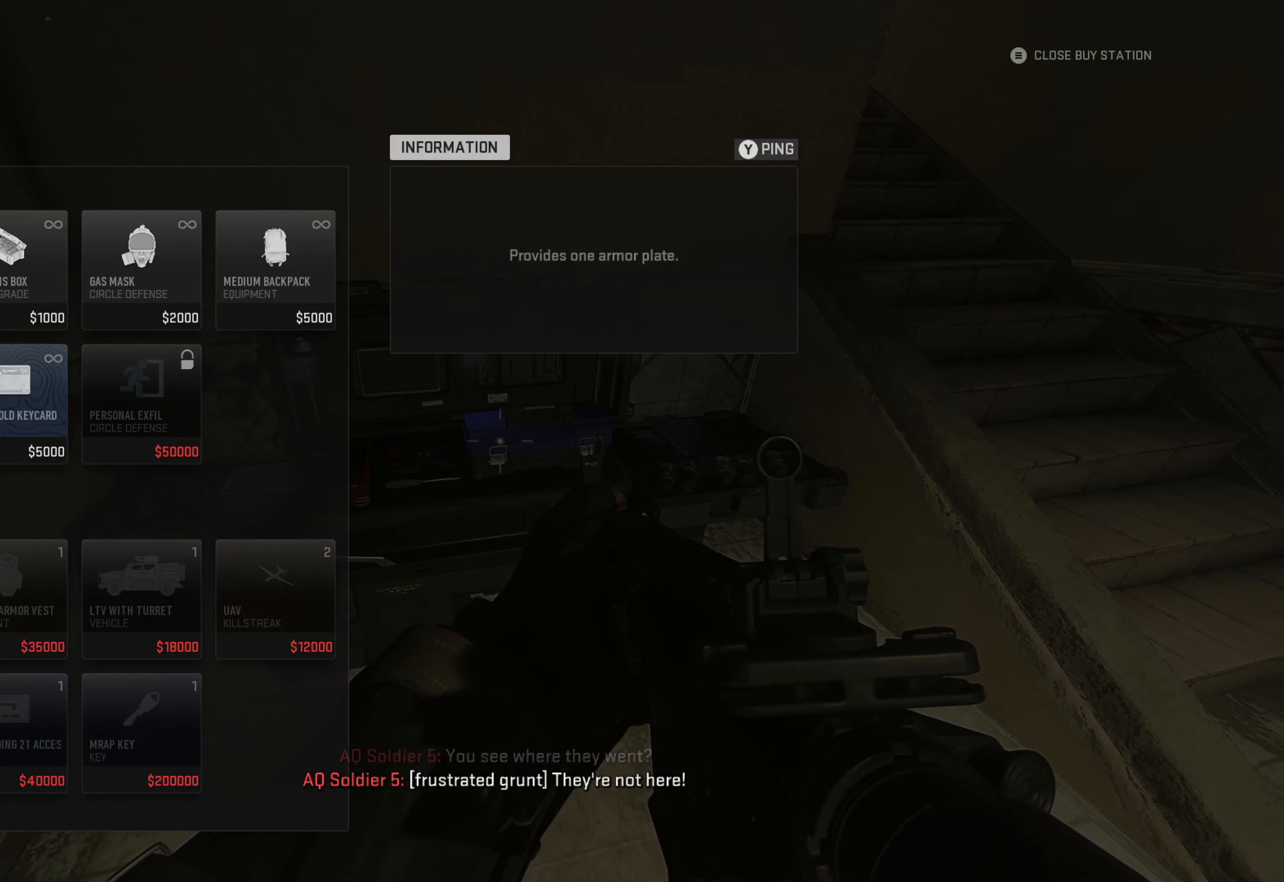
{"buttons": ["DPAD_RIGHT"], "left_stick": "center", "right_stick": "center", "events": [[167, "DPAD_RIGHT", "down"], [250, "DPAD_RIGHT", "up"], [333, "DPAD_RIGHT", "down"], [383, "DPAD_RIGHT", "up"], [450, "DPAD_RIGHT", "down"]]}
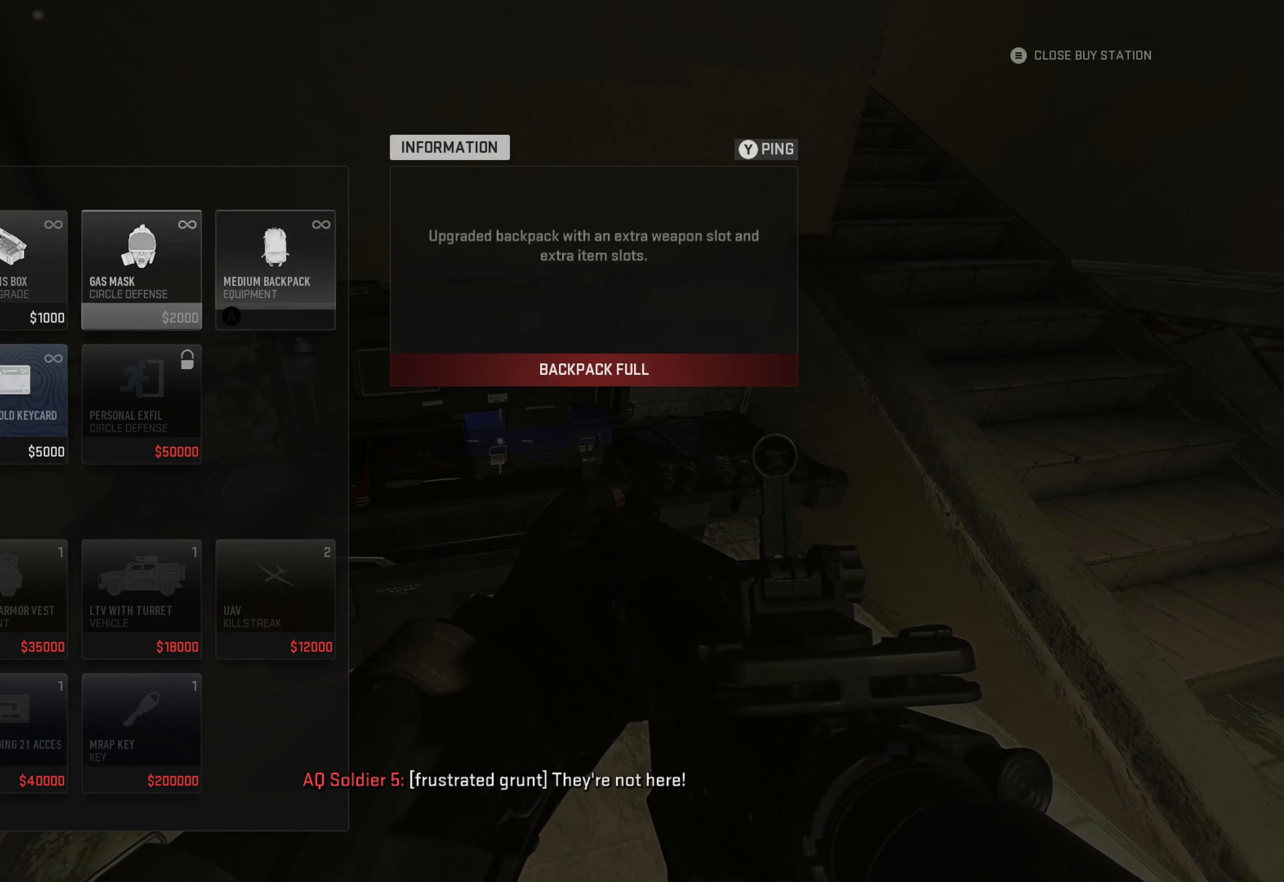
{"buttons": [], "left_stick": "center", "right_stick": "center", "events": [[50, "DPAD_RIGHT", "up"], [233, "DPAD_RIGHT", "down"], [317, "DPAD_RIGHT", "up"]]}
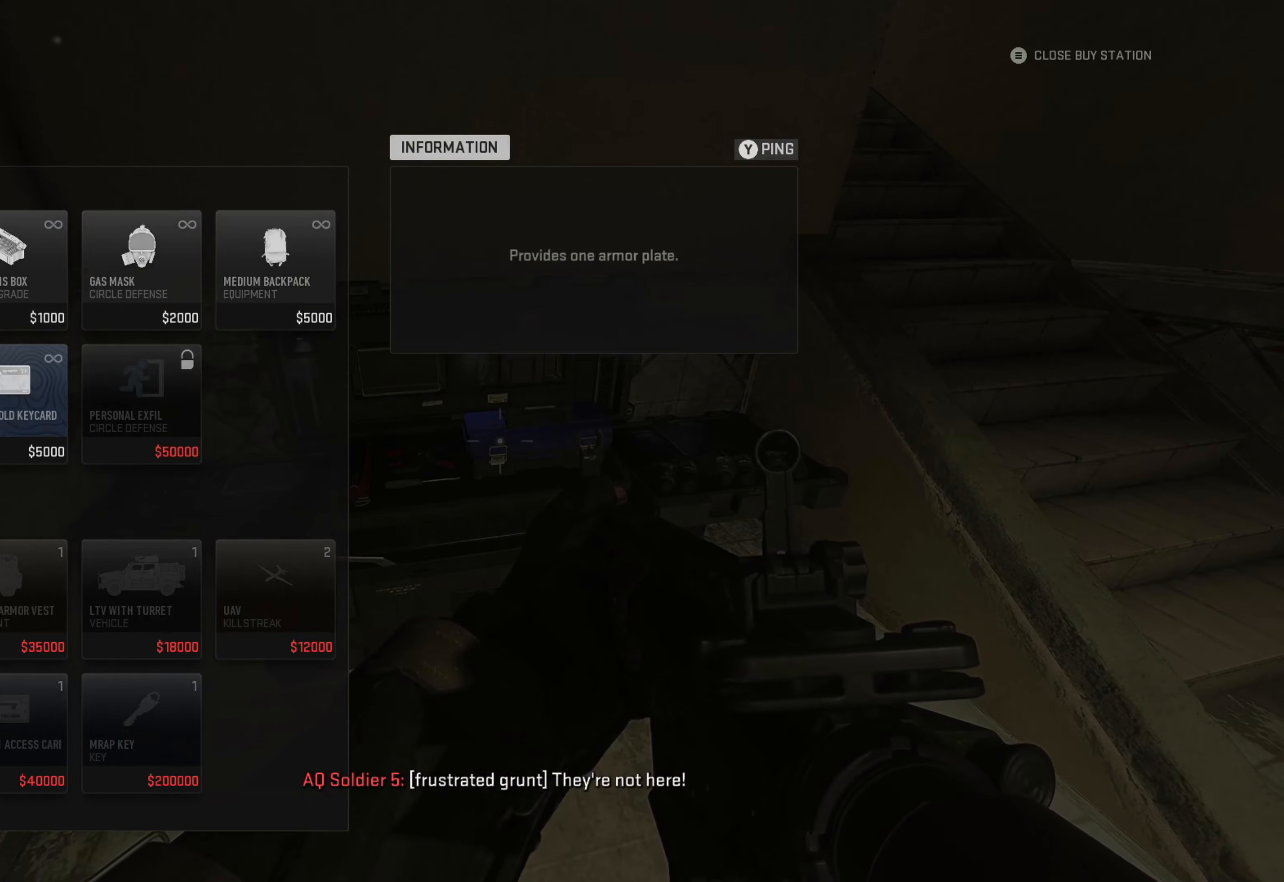
{"buttons": [], "left_stick": "center", "right_stick": "center", "events": [[50, "DPAD_LEFT", "down"], [134, "DPAD_LEFT", "up"]]}